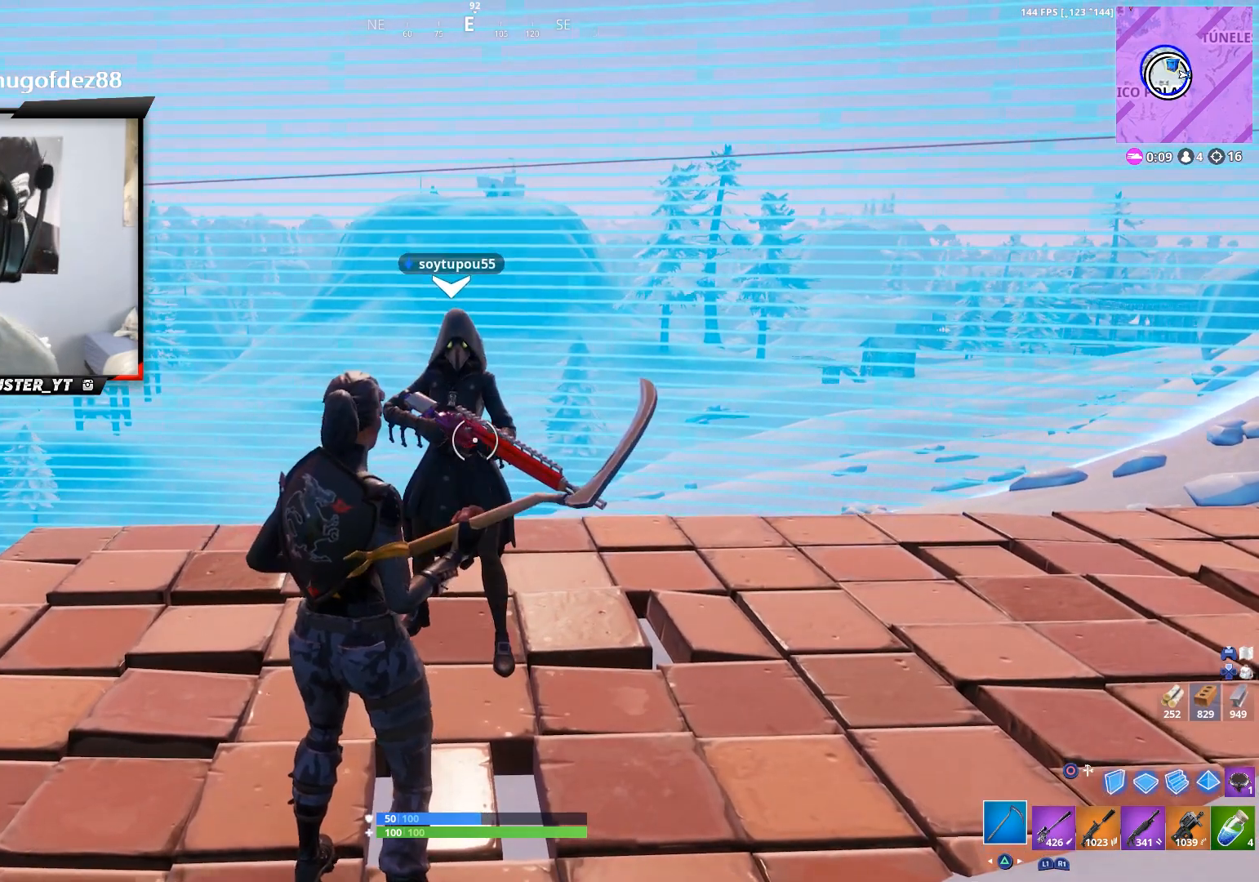
Gameplay with a controller (PlayStation layout); each line is a JSON object with the inputs held at the frame after it. "events" lists button and stick changes between this image and that frame as [ms after this image, input, new state], when the widget could be followed in between.
{"buttons": ["SQUARE"], "left_stick": "center", "right_stick": "center", "events": [[67, "SQUARE", "up"], [300, "SQUARE", "down"], [367, "SQUARE", "up"], [467, "SQUARE", "down"]]}
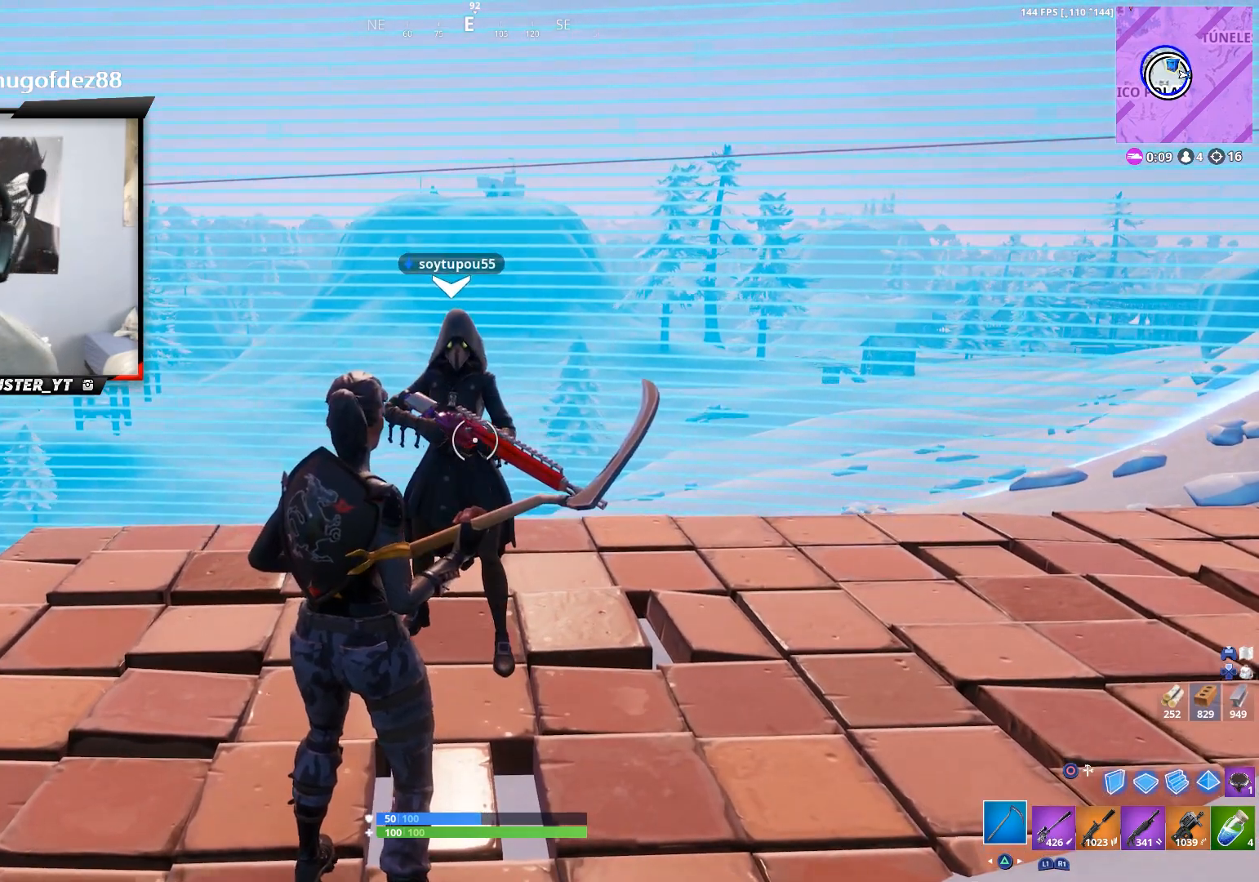
{"buttons": [], "left_stick": "center", "right_stick": "center", "events": [[33, "SQUARE", "up"], [100, "SQUARE", "down"], [200, "SQUARE", "up"], [267, "SQUARE", "down"], [367, "SQUARE", "up"], [433, "SQUARE", "down"], [467, "SQUARE", "up"]]}
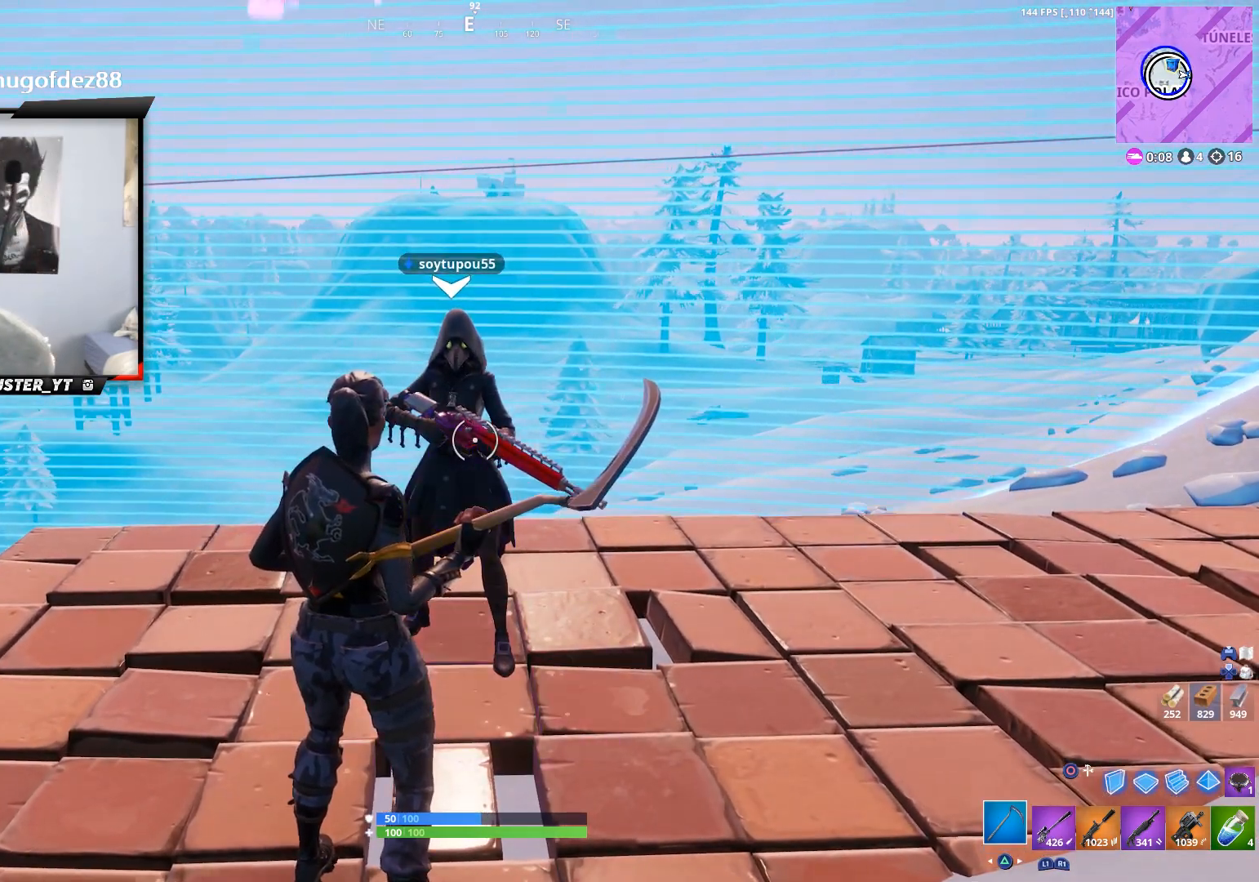
{"buttons": [], "left_stick": "up-left", "right_stick": "up-right", "events": [[100, "left_stick", "right"], [200, "R1", "down"], [267, "right_stick", "up-right"], [333, "R1", "up"], [333, "left_stick", "down-left"], [433, "left_stick", "up-left"]]}
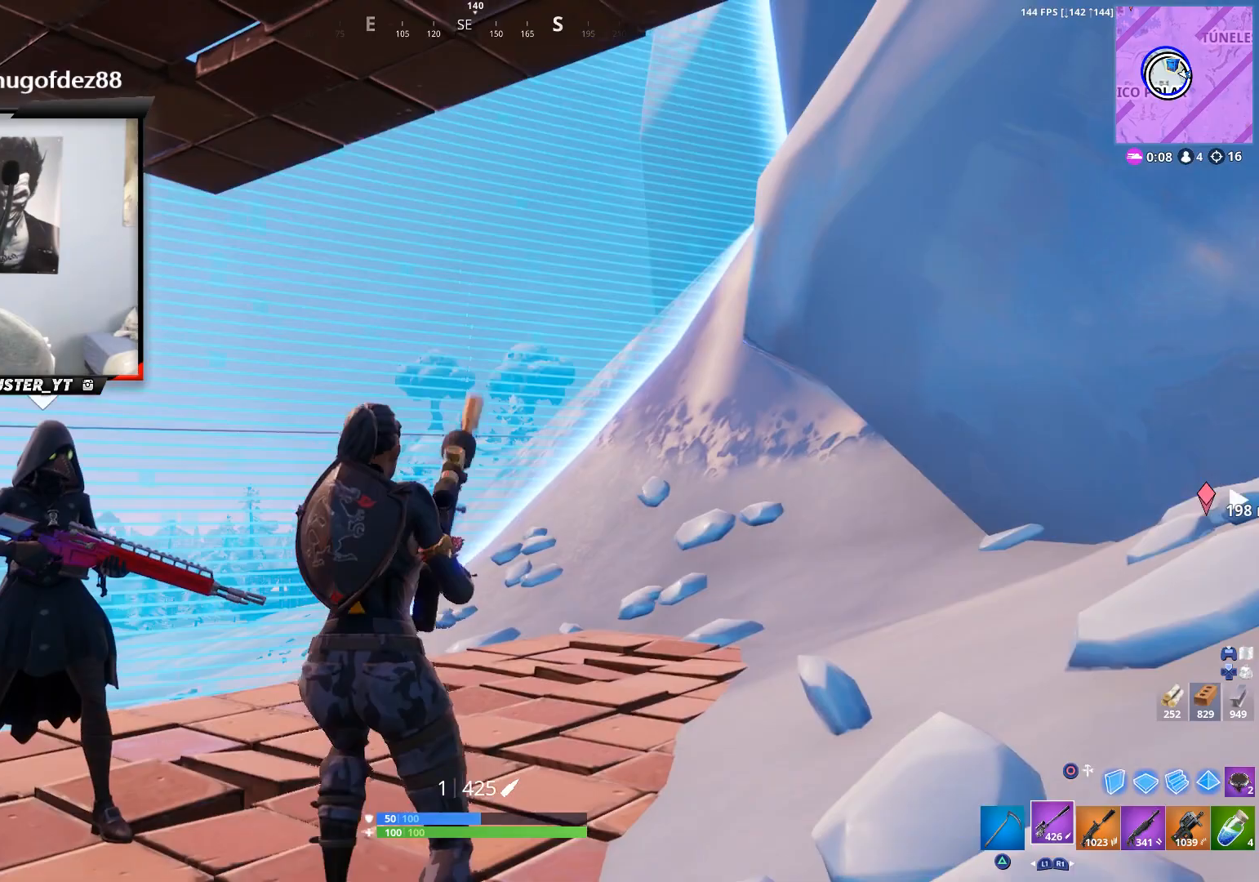
{"buttons": [], "left_stick": "up", "right_stick": "right", "events": [[33, "left_stick", "up"], [33, "right_stick", "center"], [167, "right_stick", "up-right"], [400, "right_stick", "center"], [467, "right_stick", "right"]]}
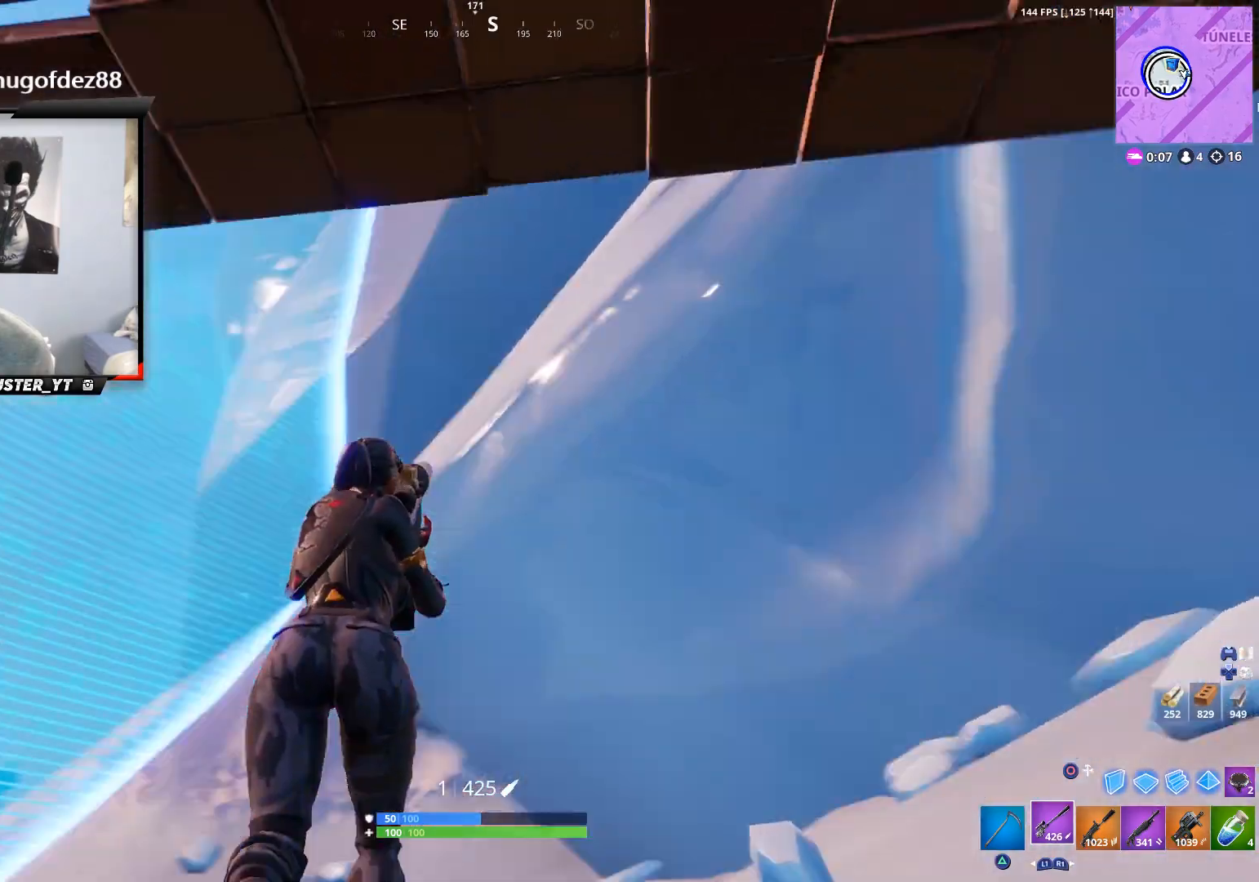
{"buttons": [], "left_stick": "center", "right_stick": "center", "events": [[33, "left_stick", "up-left"], [33, "right_stick", "up-right"], [233, "CROSS", "down"], [267, "left_stick", "left"], [333, "CROSS", "up"], [367, "left_stick", "center"], [367, "right_stick", "center"]]}
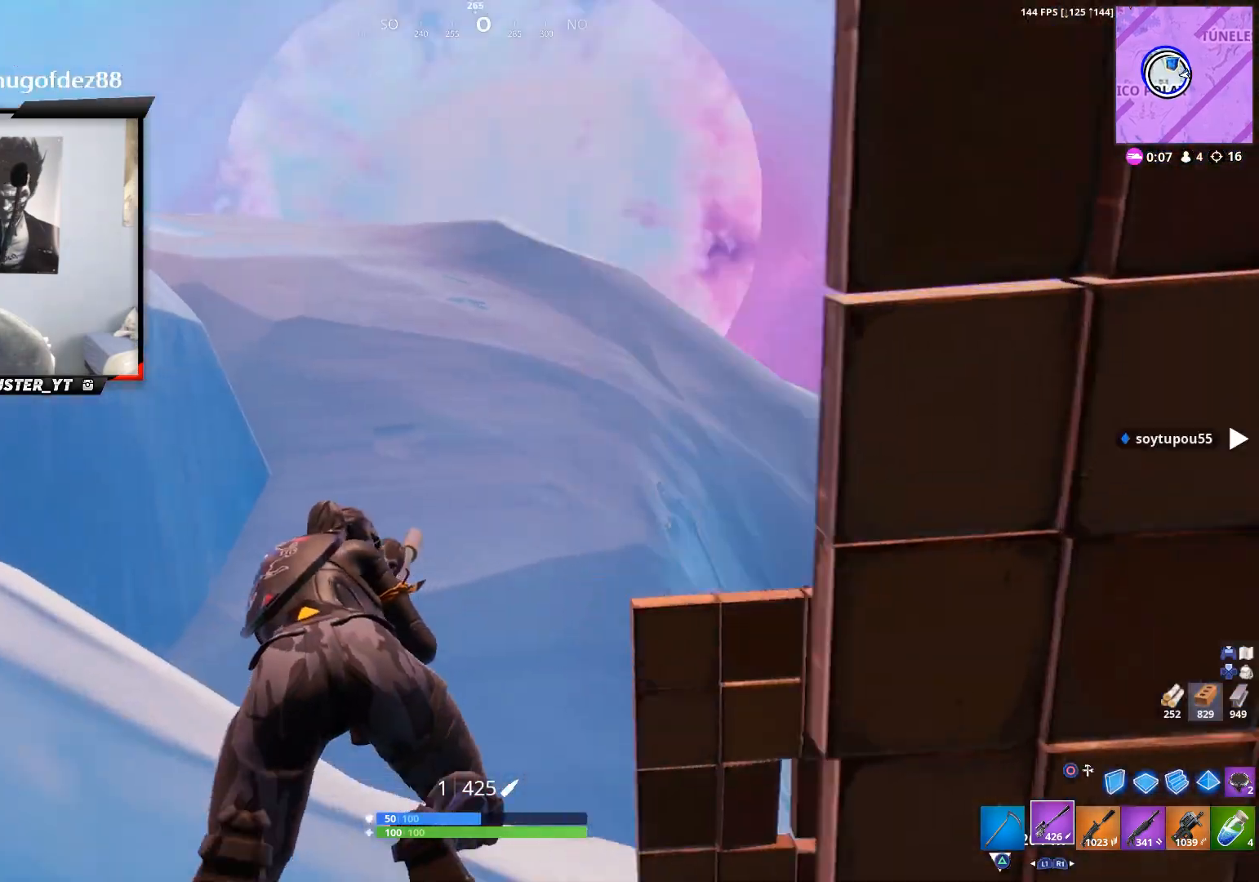
{"buttons": [], "left_stick": "right", "right_stick": "right", "events": [[100, "left_stick", "right"], [500, "right_stick", "right"]]}
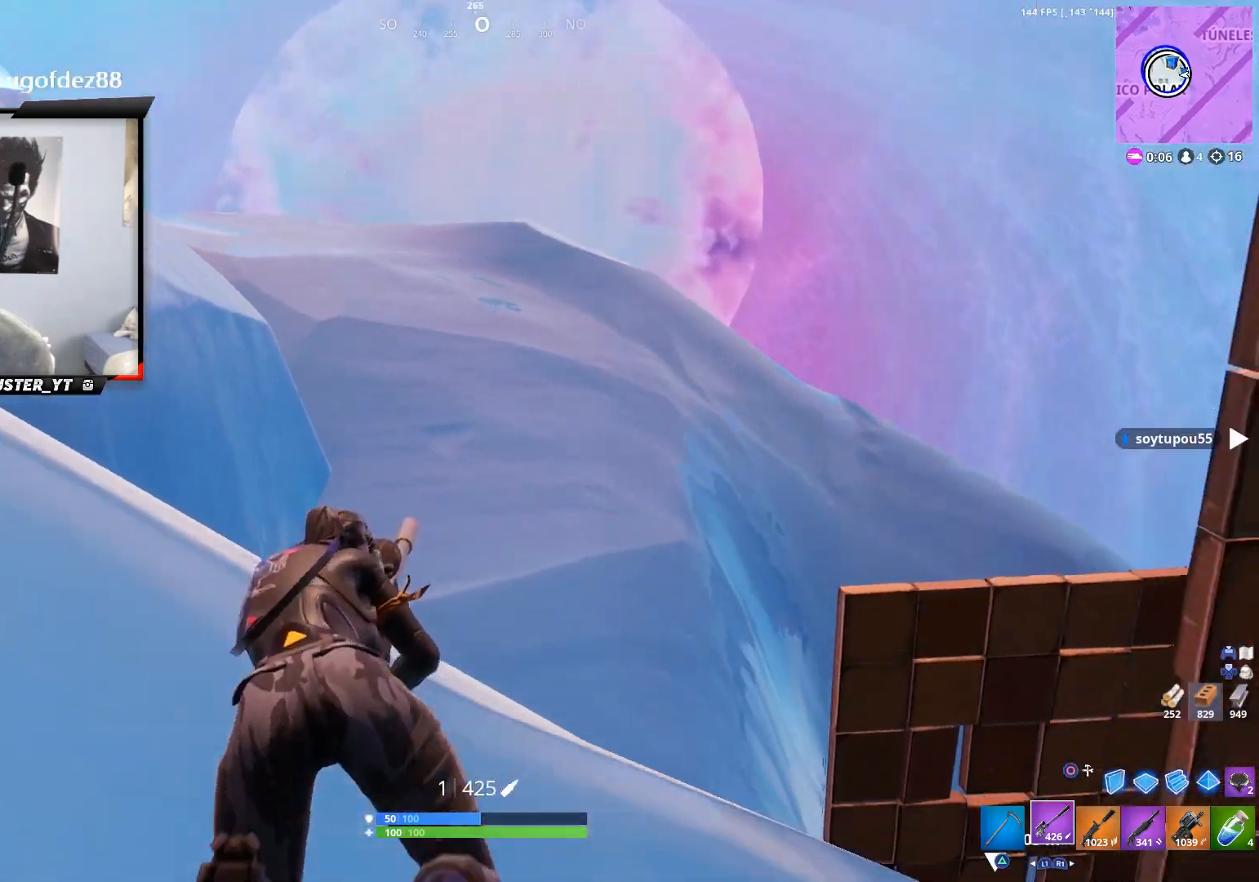
{"buttons": [], "left_stick": "up", "right_stick": "down-right", "events": [[33, "right_stick", "down-right"], [100, "left_stick", "up-right"], [433, "left_stick", "up"]]}
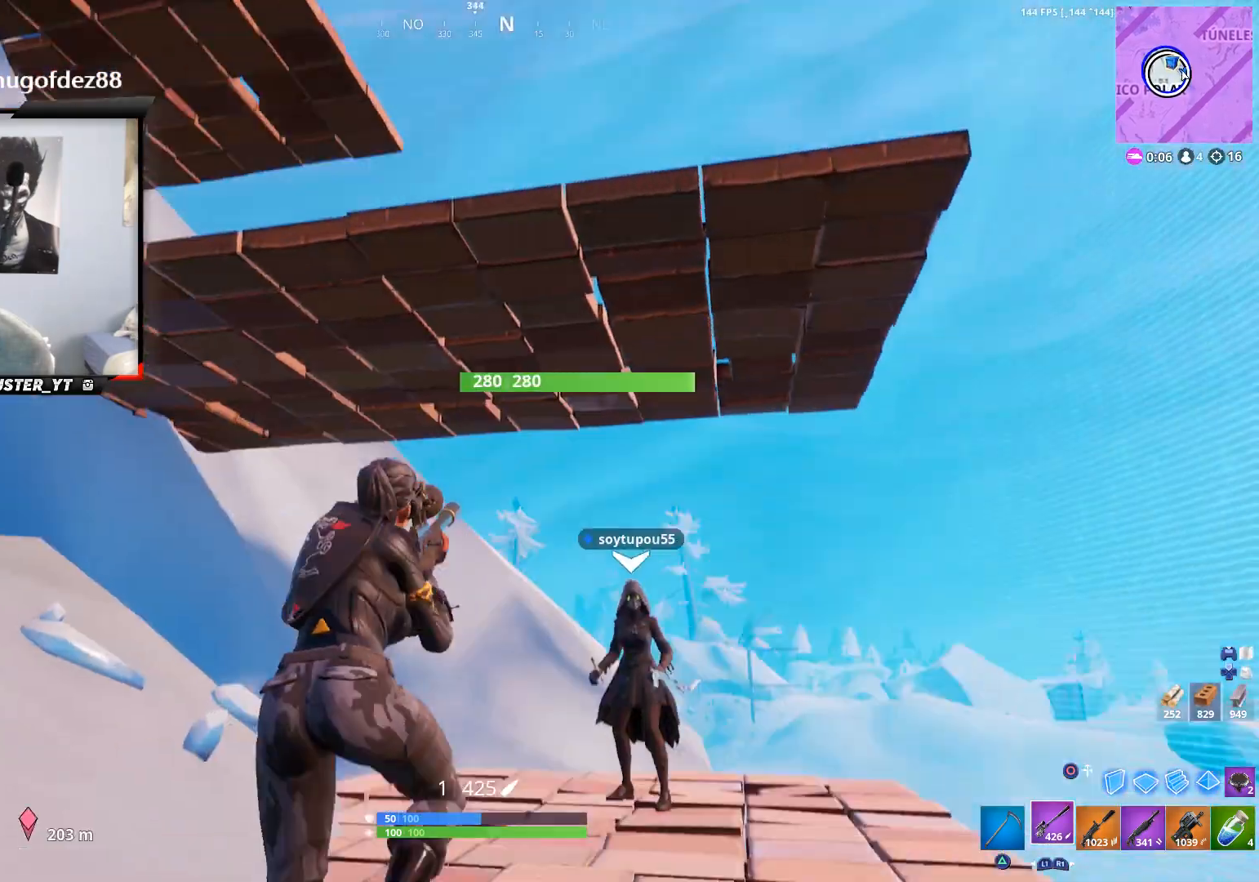
{"buttons": [], "left_stick": "up", "right_stick": "center", "events": [[167, "right_stick", "center"]]}
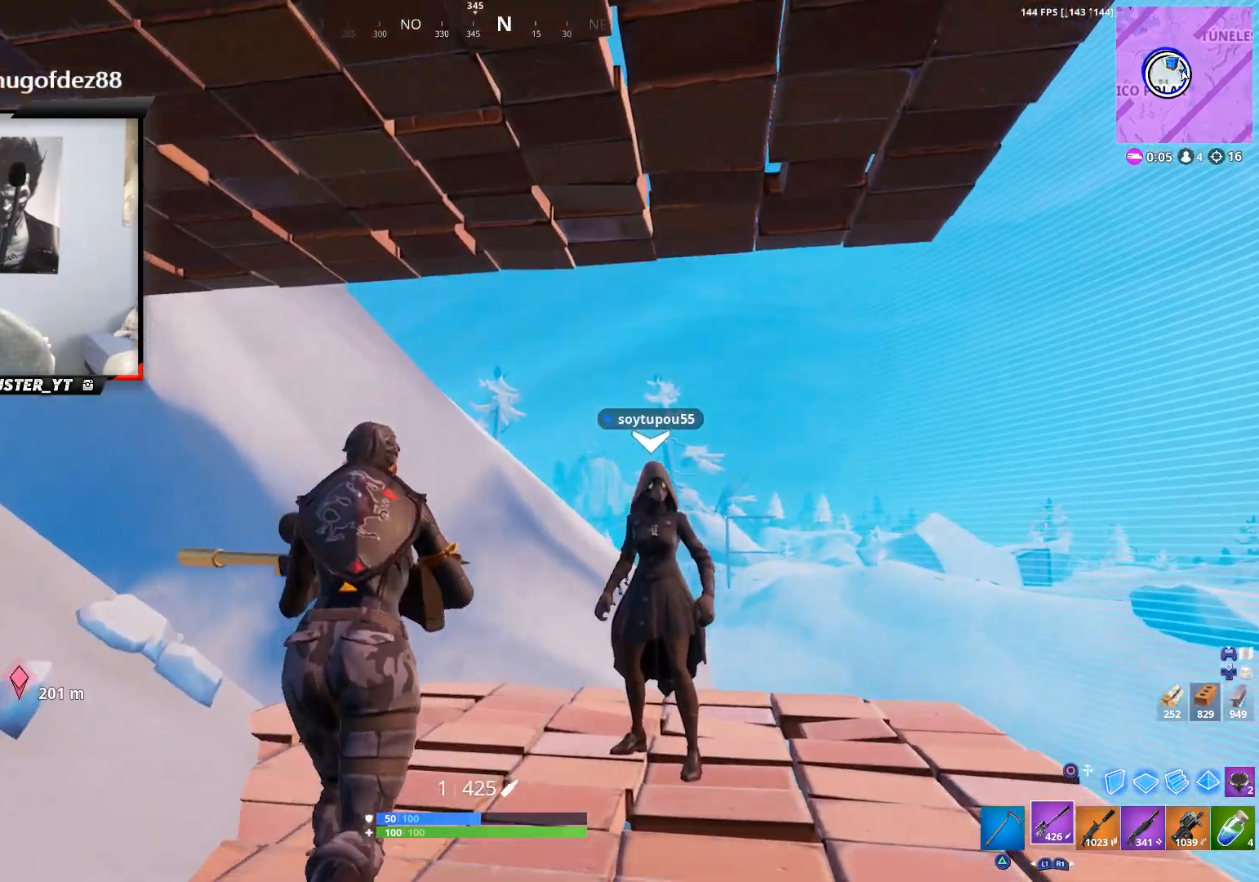
{"buttons": [], "left_stick": "up", "right_stick": "center", "events": []}
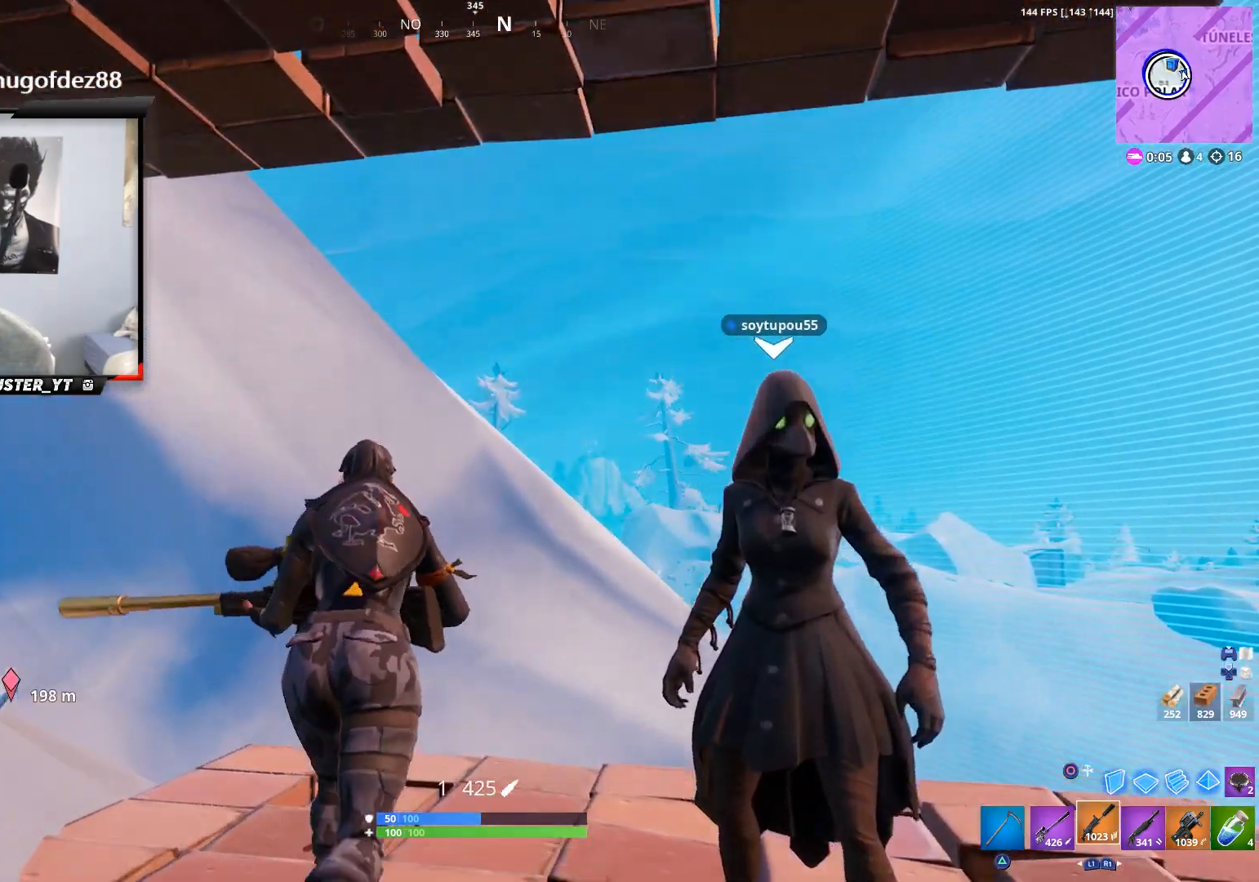
{"buttons": [], "left_stick": "center", "right_stick": "right", "events": [[33, "R1", "down"], [33, "right_stick", "right"], [167, "R1", "up"], [200, "left_stick", "center"], [300, "right_stick", "center"], [500, "right_stick", "right"]]}
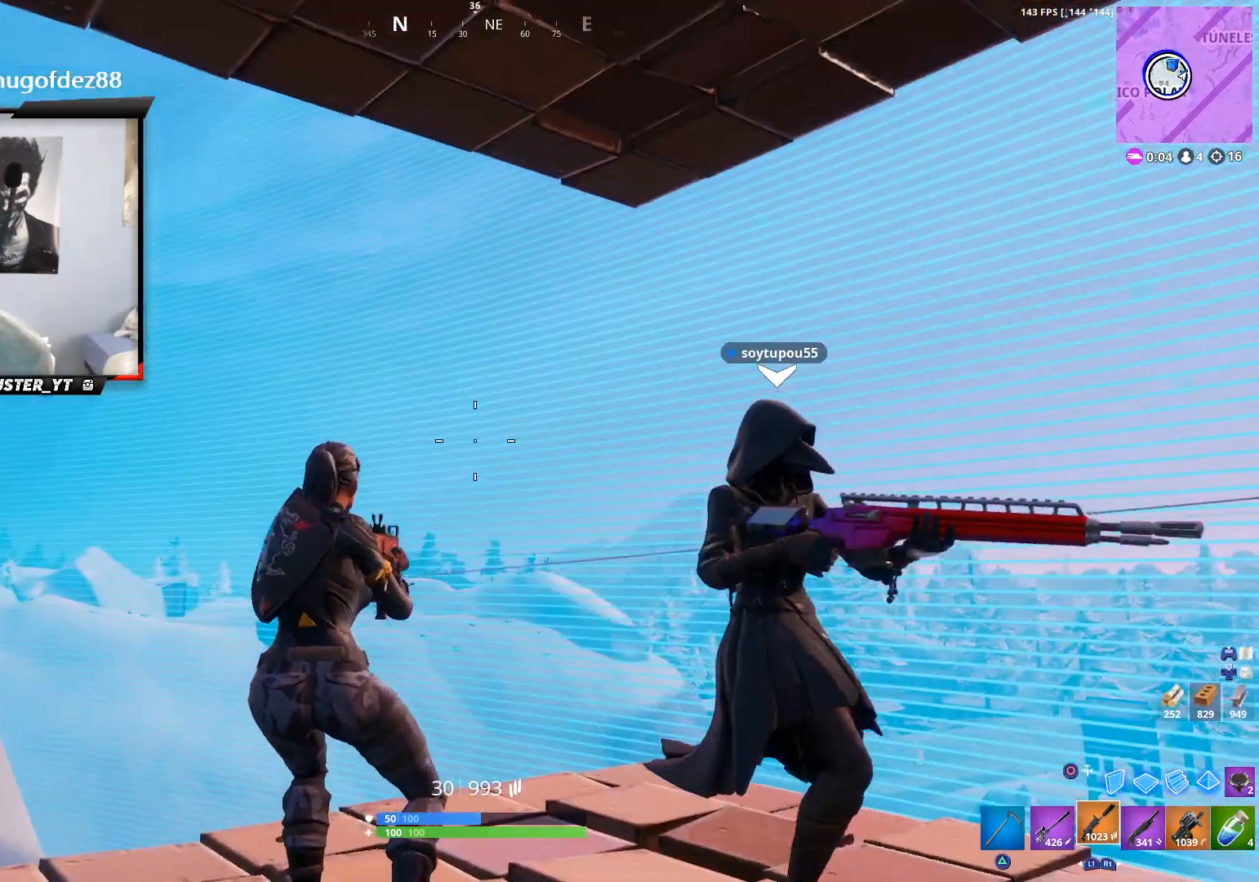
{"buttons": [], "left_stick": "center", "right_stick": "center", "events": [[400, "right_stick", "center"]]}
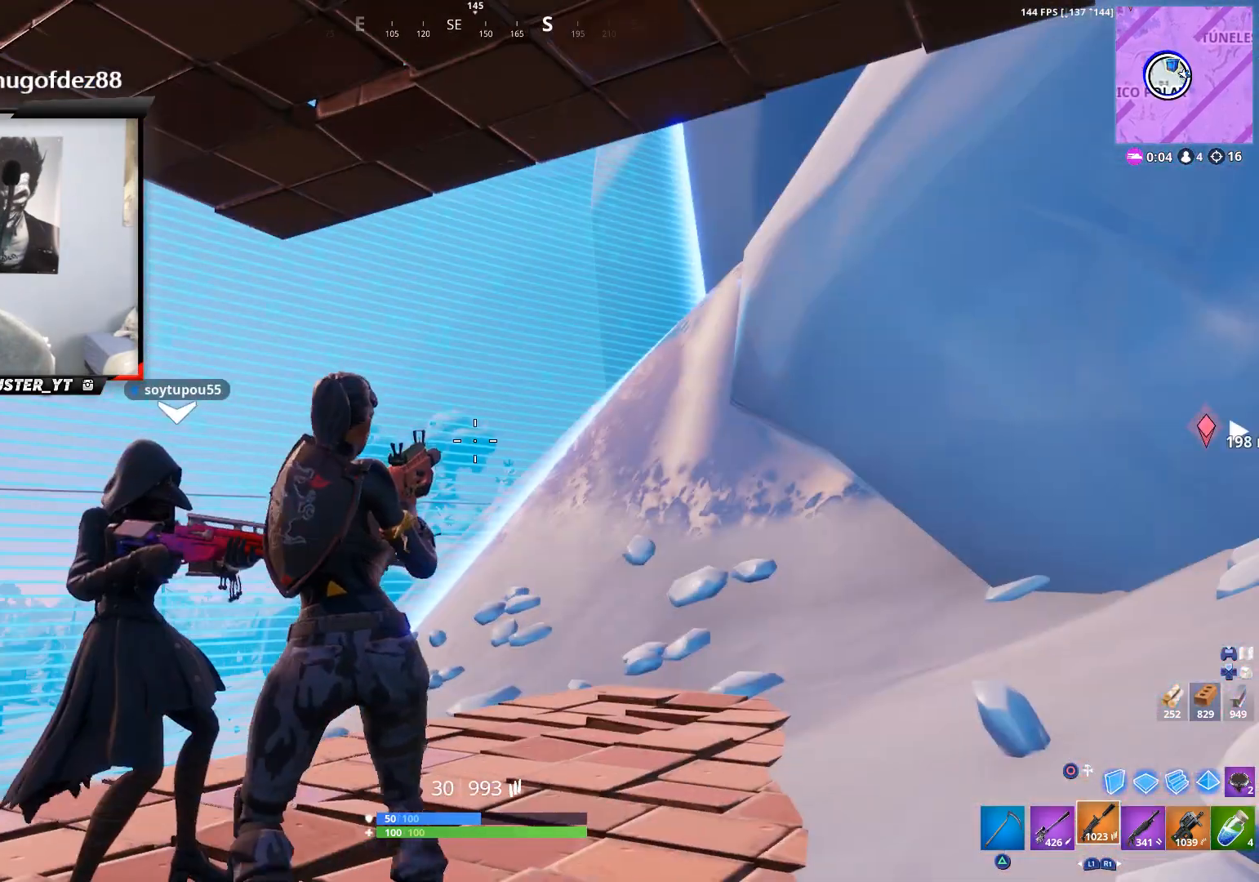
{"buttons": [], "left_stick": "center", "right_stick": "center", "events": [[133, "left_stick", "down-left"], [267, "TOUCHPAD", "down"], [300, "left_stick", "down"], [333, "TOUCHPAD", "up"], [400, "left_stick", "center"]]}
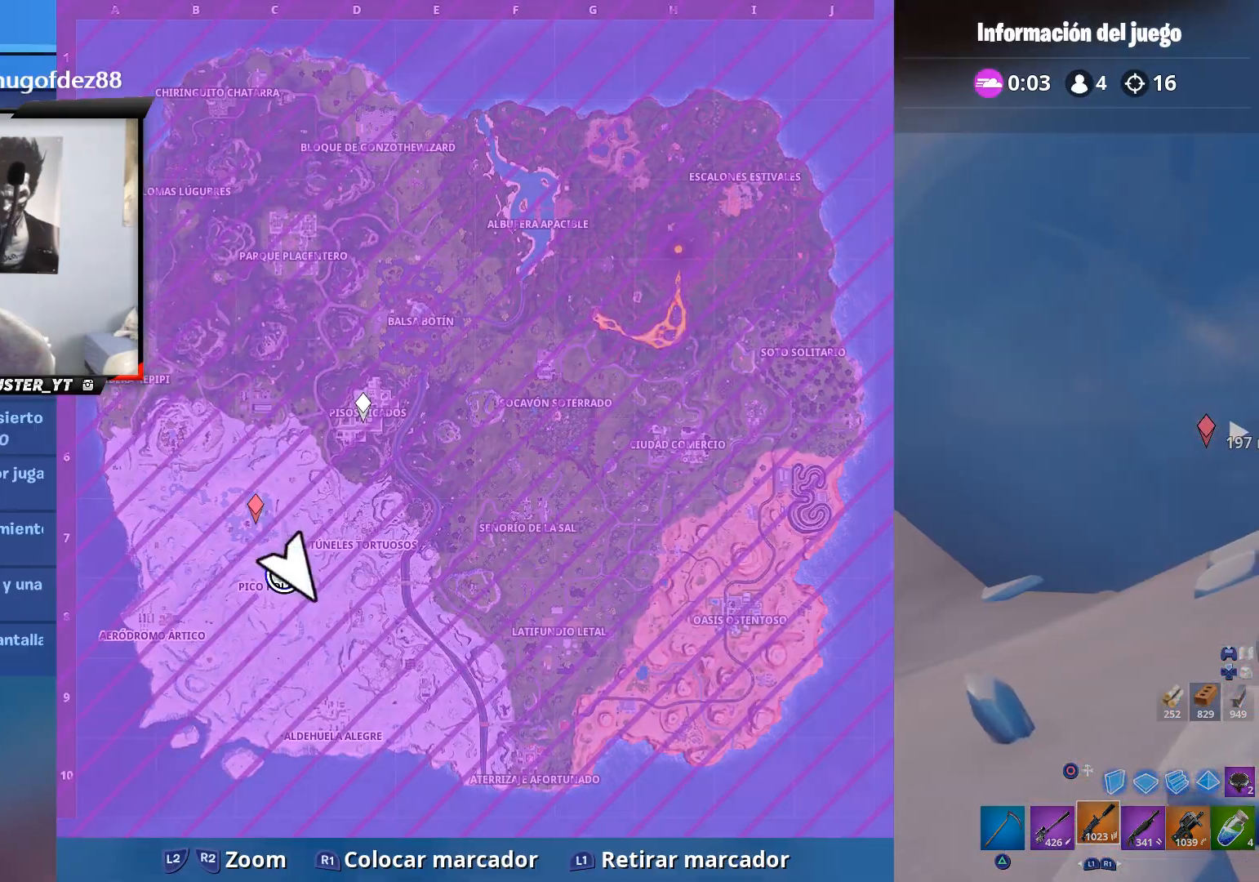
{"buttons": [], "left_stick": "right", "right_stick": "down-left", "events": [[100, "left_stick", "left"], [100, "right_stick", "down-left"], [300, "left_stick", "up"], [300, "right_stick", "down"], [400, "right_stick", "down-left"], [433, "left_stick", "right"]]}
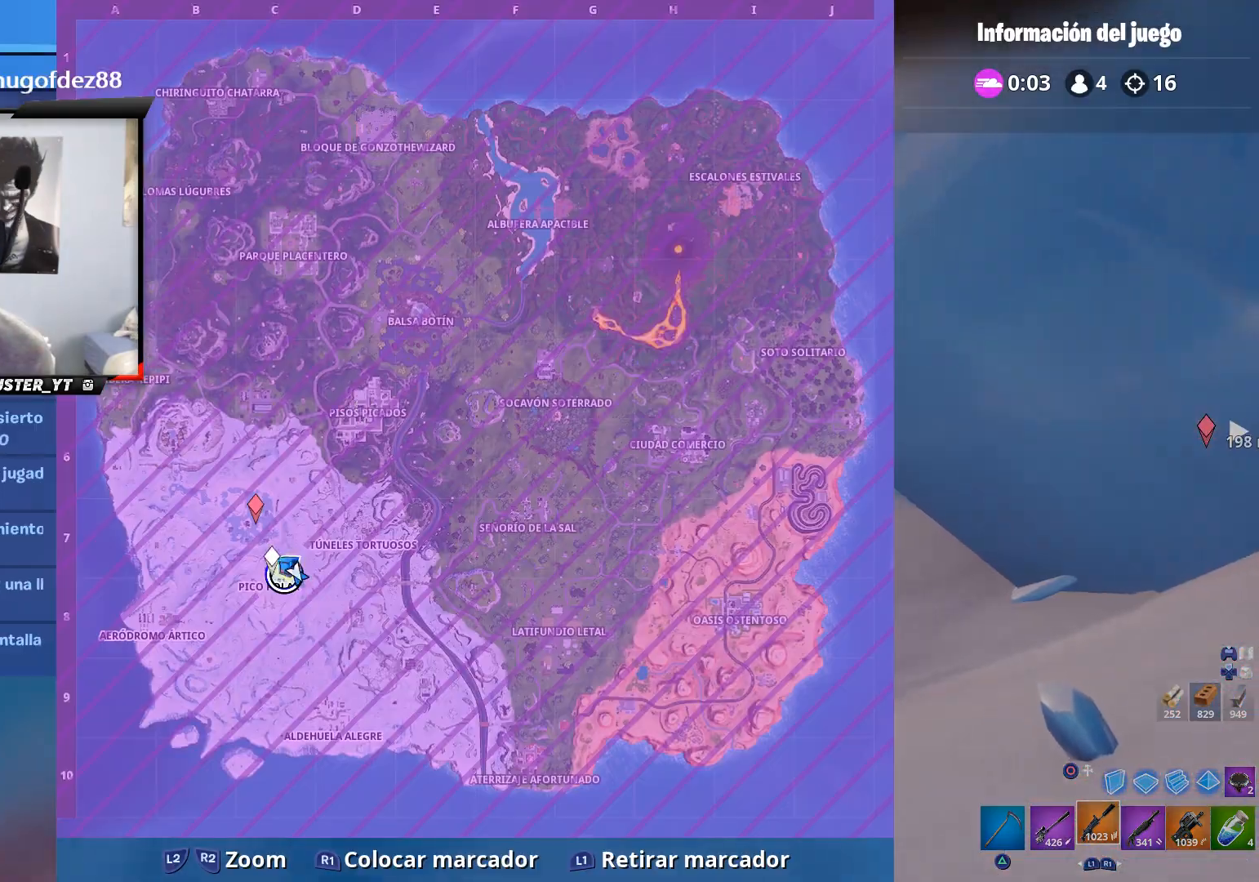
{"buttons": ["R2"], "left_stick": "center", "right_stick": "down", "events": [[33, "right_stick", "center"], [67, "left_stick", "center"], [100, "R2", "down"], [133, "left_stick", "left"], [400, "left_stick", "center"], [467, "right_stick", "down"]]}
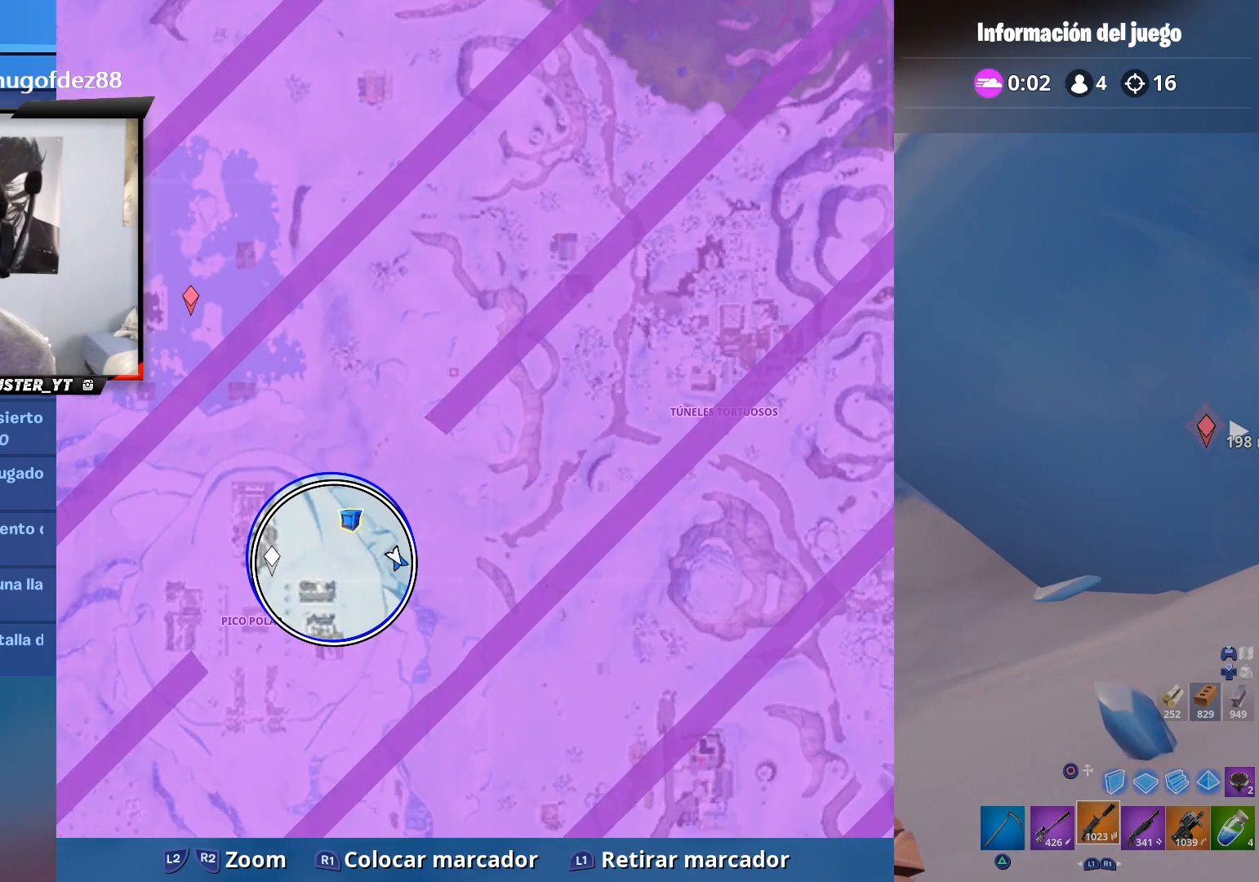
{"buttons": [], "left_stick": "center", "right_stick": "center", "events": [[133, "left_stick", "left"], [233, "right_stick", "right"], [267, "R2", "up"], [433, "left_stick", "center"], [433, "right_stick", "center"]]}
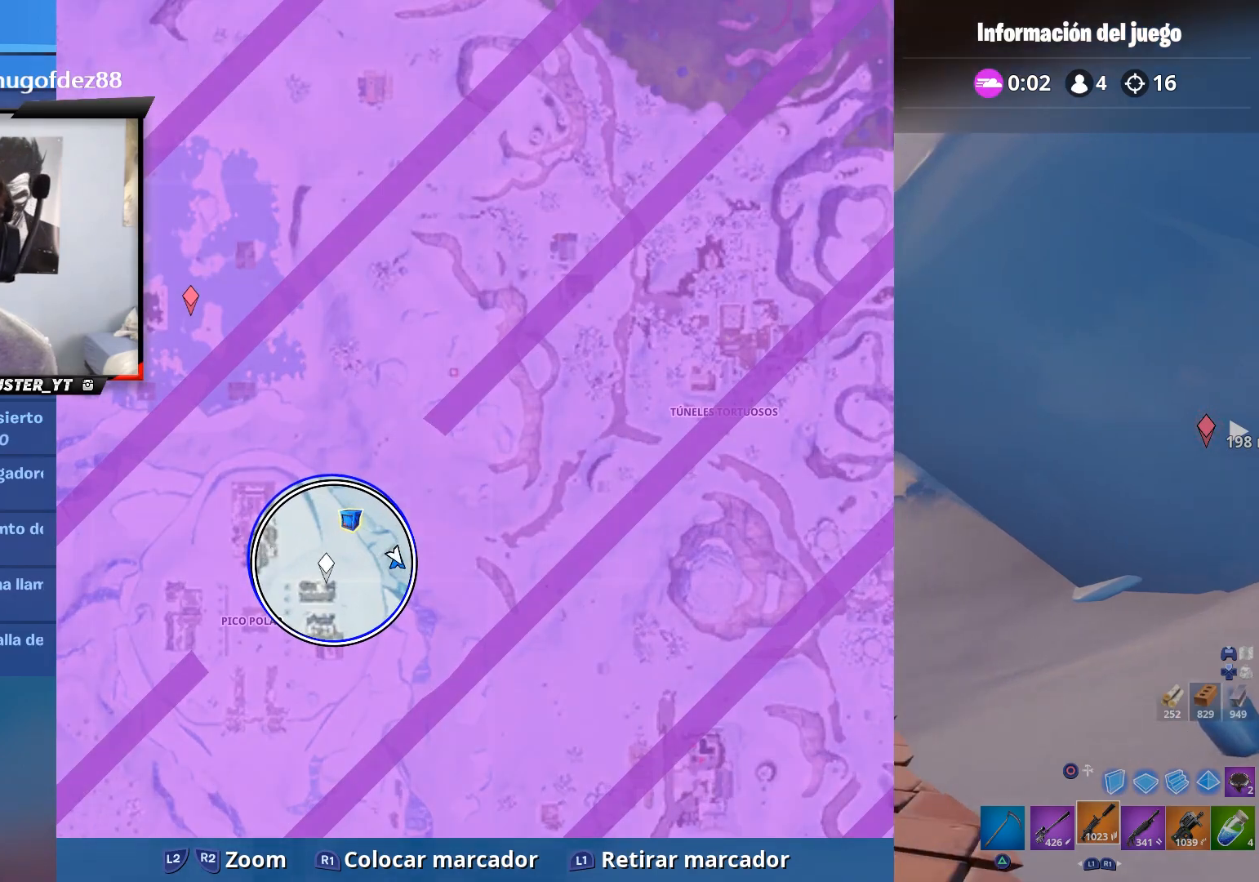
{"buttons": [], "left_stick": "right", "right_stick": "center", "events": [[267, "left_stick", "right"], [333, "R1", "down"], [433, "R1", "up"]]}
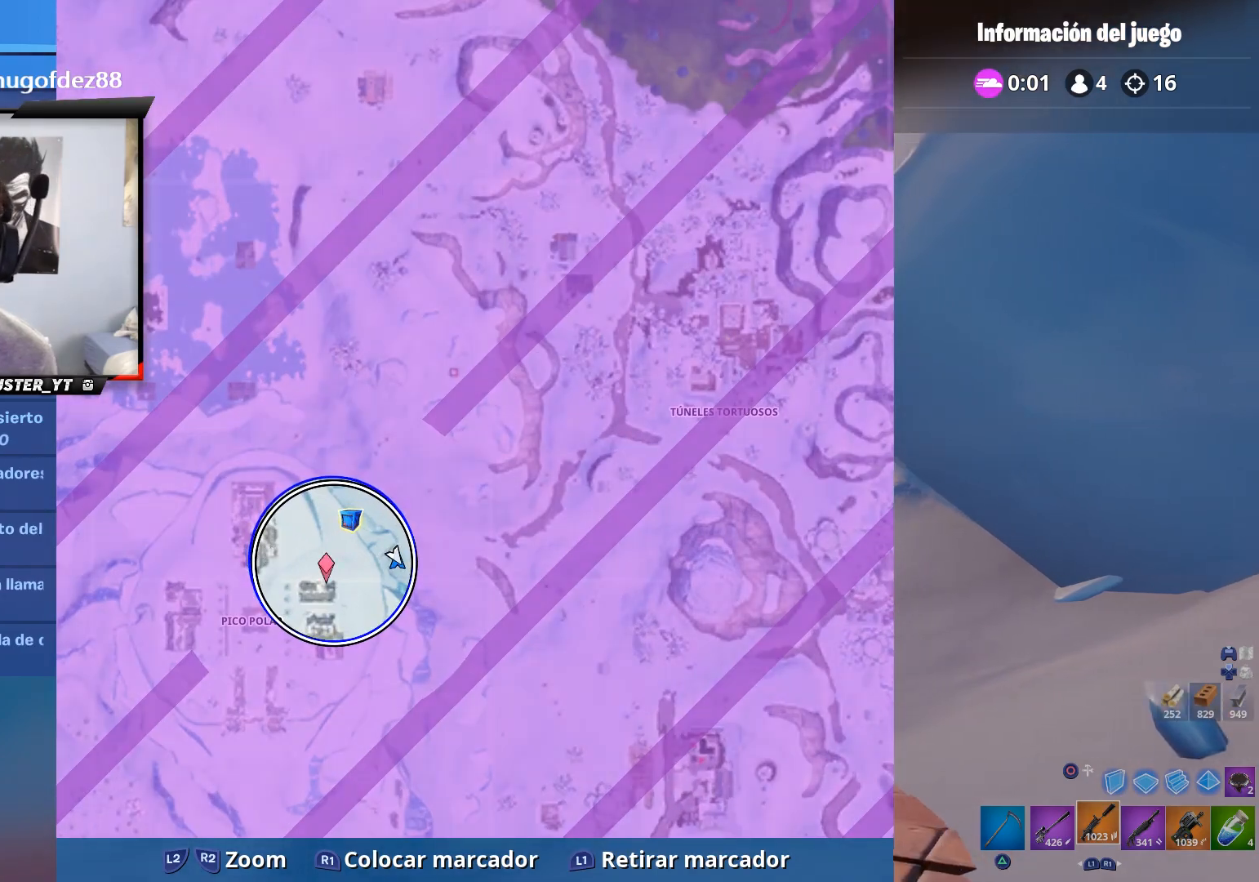
{"buttons": [], "left_stick": "up", "right_stick": "center", "events": [[100, "TOUCHPAD", "down"], [167, "left_stick", "up-right"], [200, "TOUCHPAD", "up"], [333, "left_stick", "up"], [367, "right_stick", "up-right"], [500, "right_stick", "center"]]}
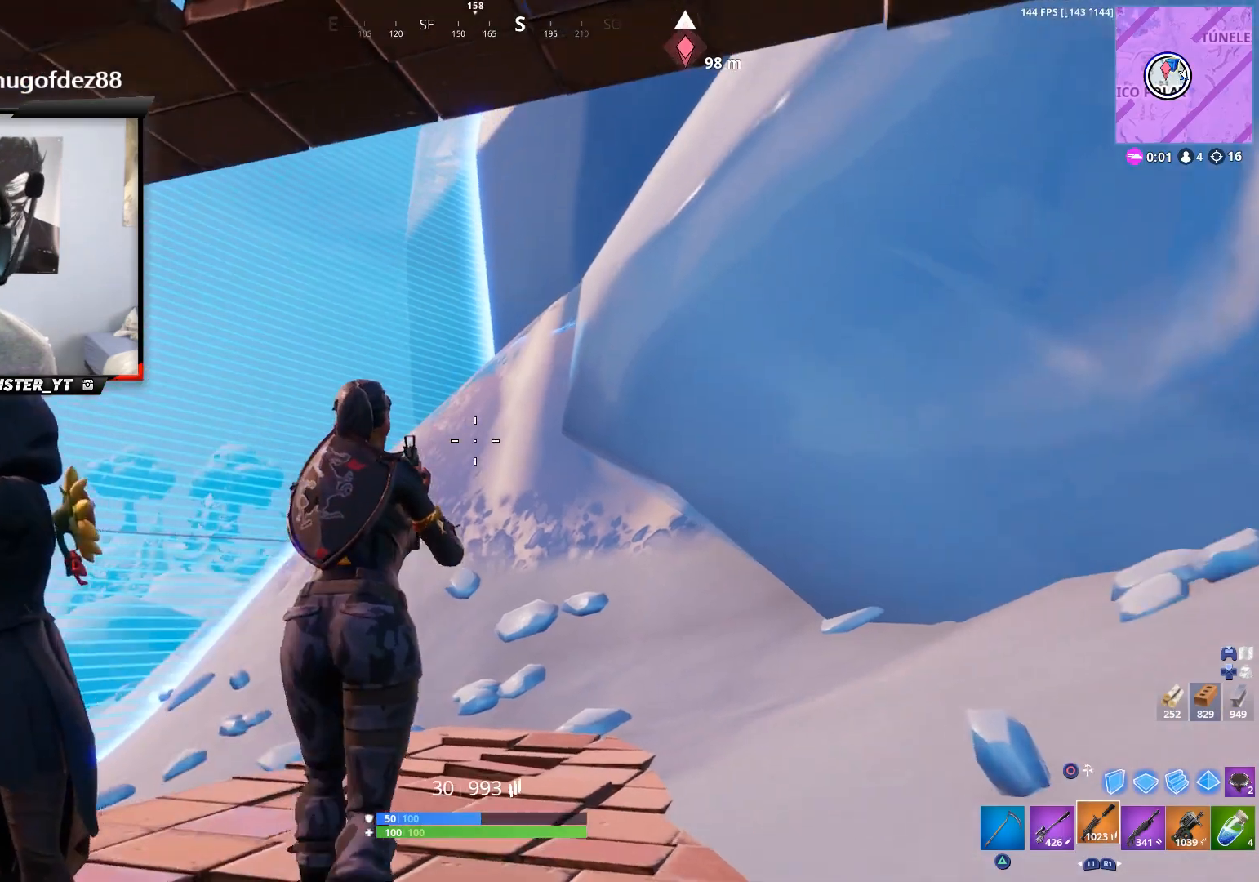
{"buttons": [], "left_stick": "up", "right_stick": "up-right", "events": [[300, "right_stick", "up-right"]]}
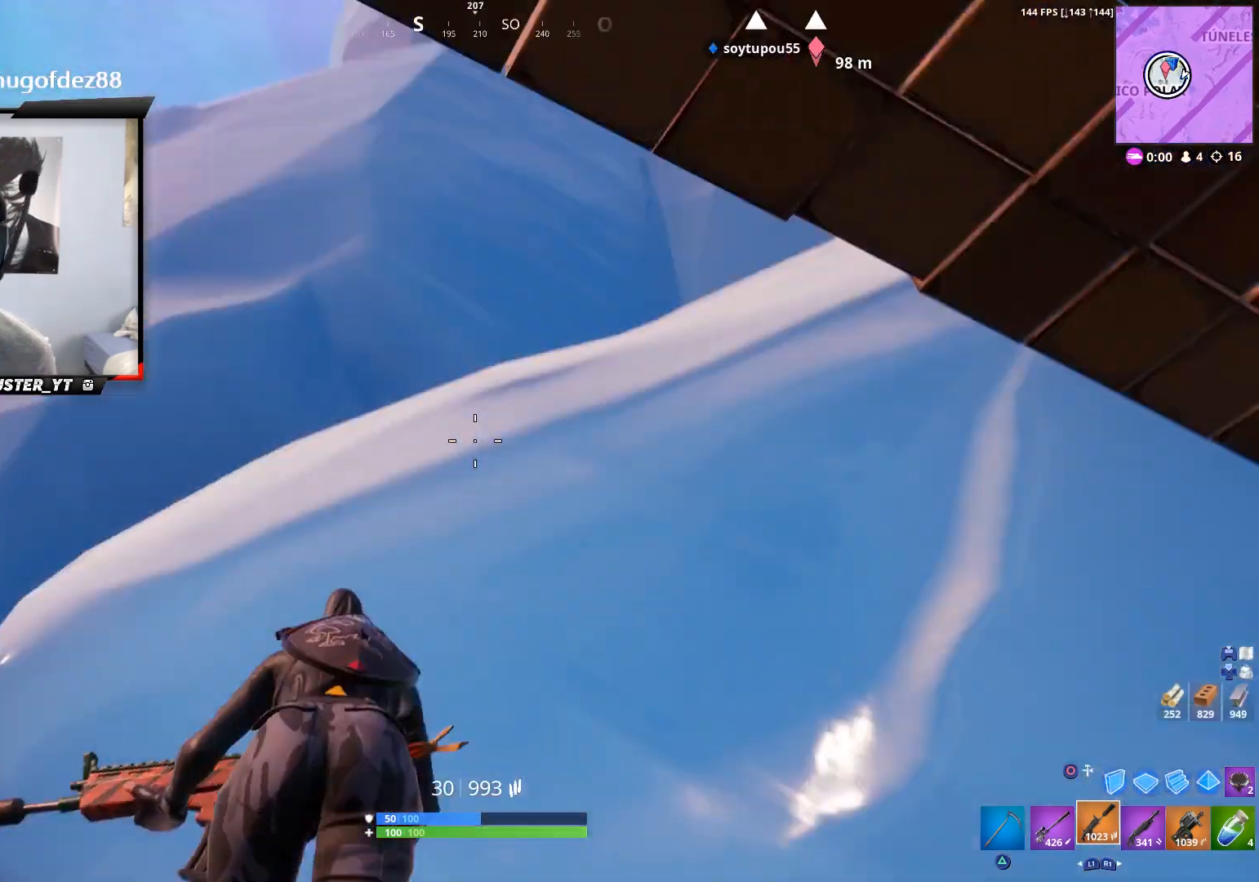
{"buttons": [], "left_stick": "down-right", "right_stick": "center", "events": [[100, "left_stick", "up-left"], [233, "left_stick", "left"], [333, "right_stick", "center"], [500, "left_stick", "down-right"]]}
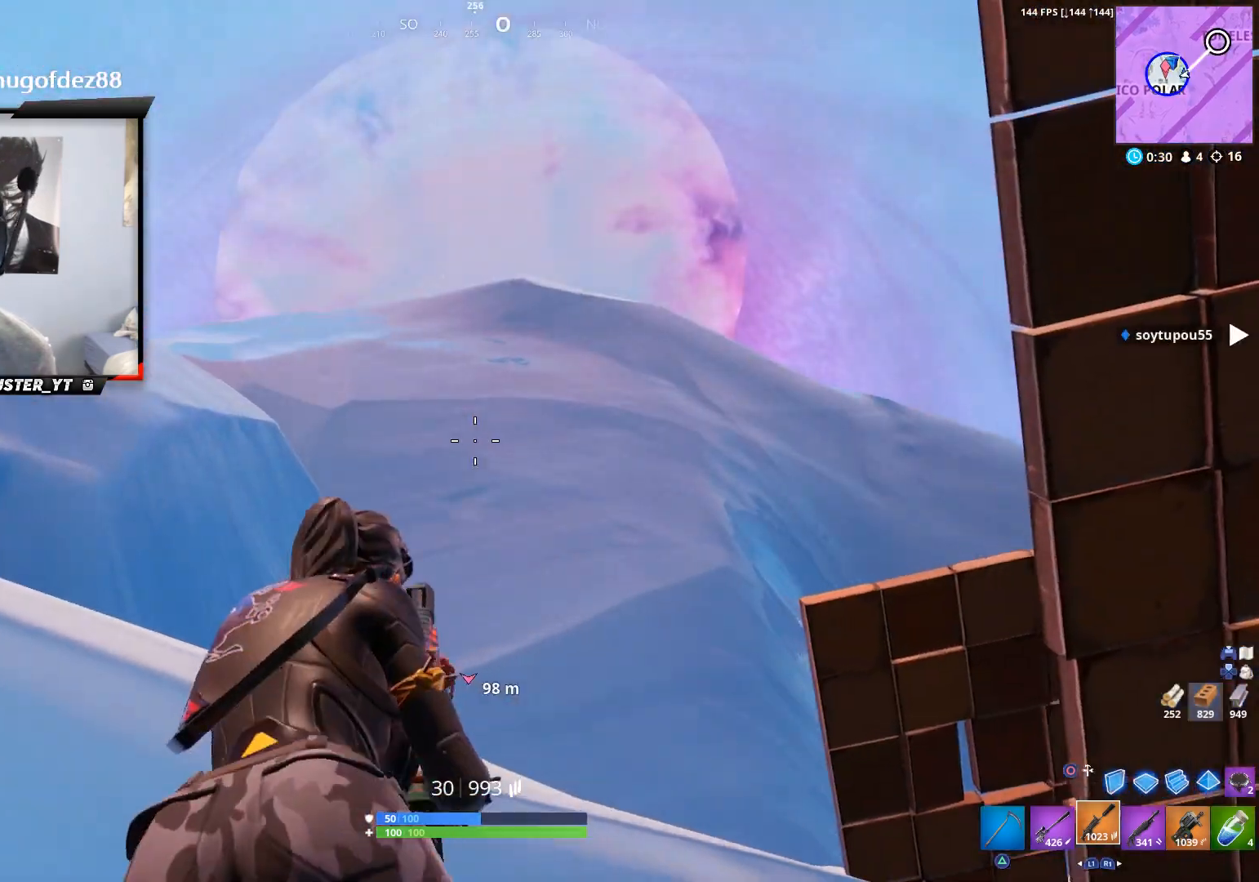
{"buttons": [], "left_stick": "center", "right_stick": "center", "events": [[67, "right_stick", "down-right"], [200, "left_stick", "down-left"], [200, "right_stick", "center"], [433, "left_stick", "center"]]}
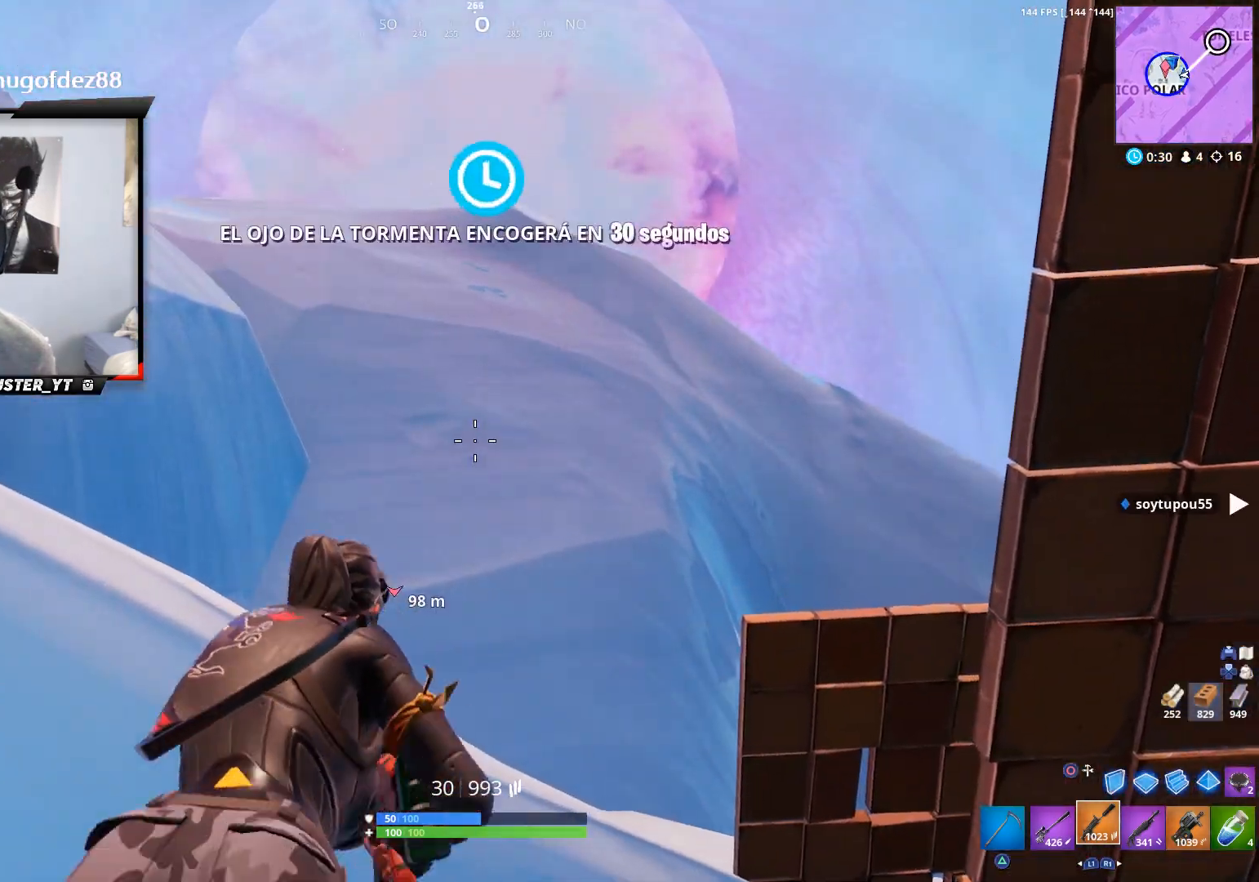
{"buttons": [], "left_stick": "center", "right_stick": "center", "events": []}
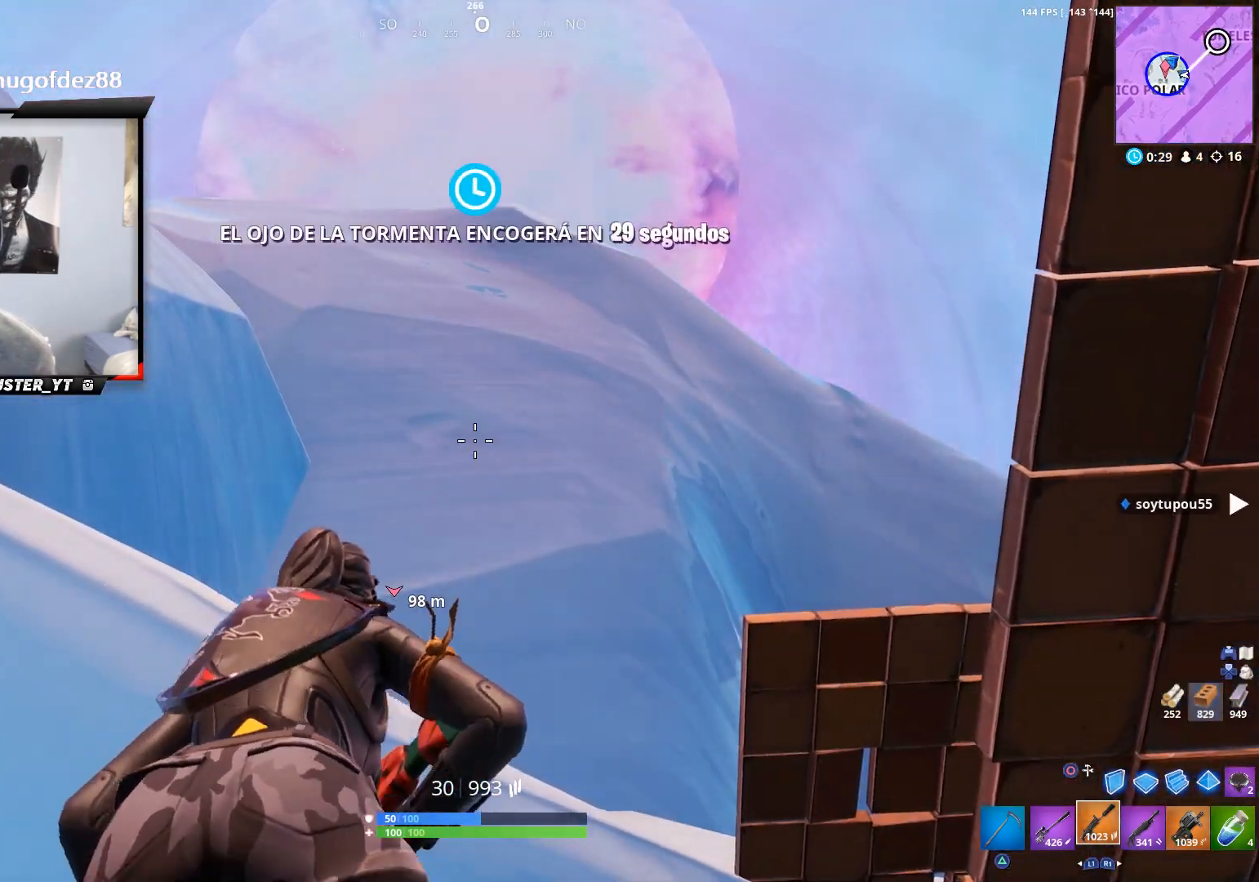
{"buttons": [], "left_stick": "up", "right_stick": "down-right", "events": [[67, "left_stick", "up-right"], [133, "right_stick", "right"], [367, "right_stick", "down-right"], [433, "left_stick", "up"]]}
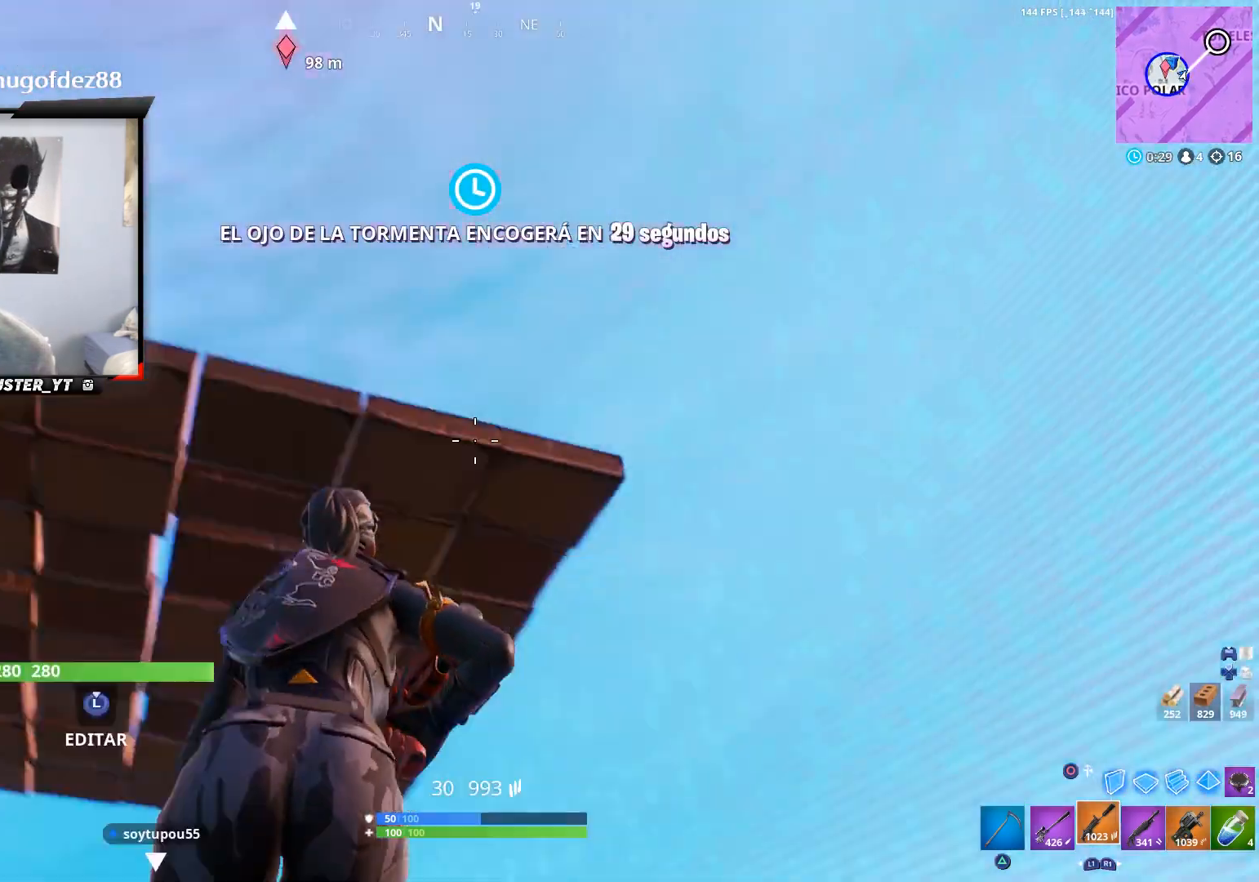
{"buttons": [], "left_stick": "center", "right_stick": "down-left", "events": [[67, "left_stick", "up-left"], [133, "right_stick", "down"], [167, "left_stick", "center"], [233, "right_stick", "center"], [467, "right_stick", "down-left"]]}
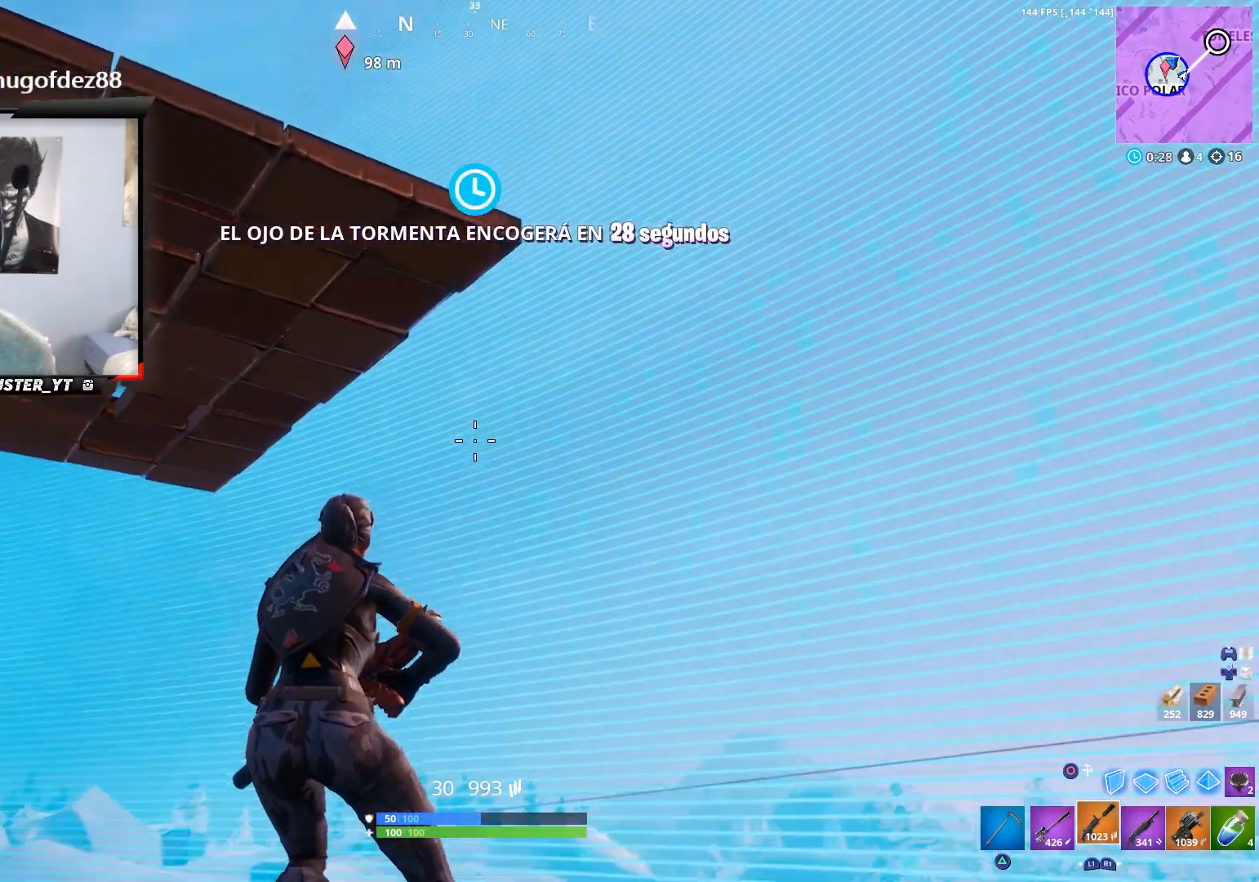
{"buttons": [], "left_stick": "up-right", "right_stick": "center", "events": [[200, "left_stick", "down"], [300, "left_stick", "down-right"], [500, "left_stick", "up-right"], [500, "right_stick", "center"]]}
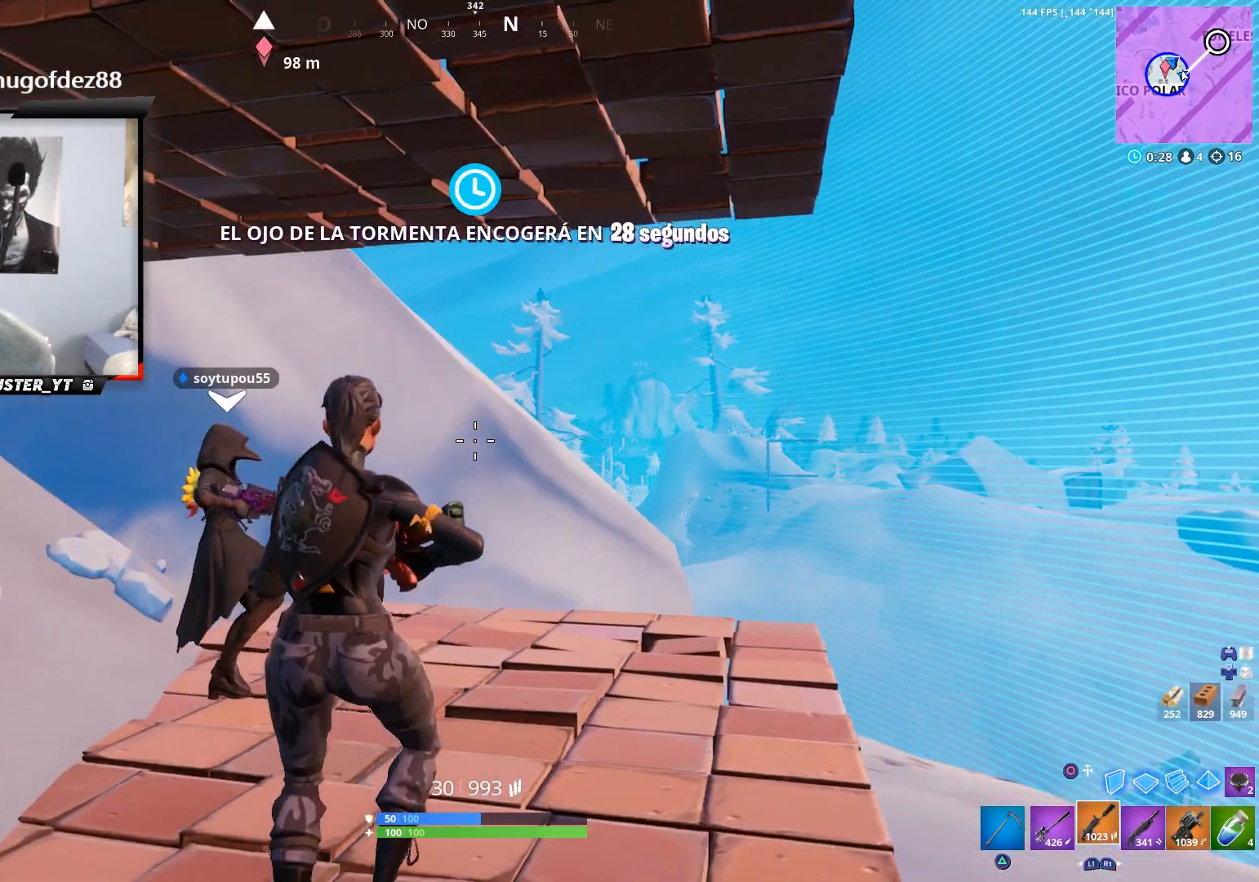
{"buttons": [], "left_stick": "up-right", "right_stick": "center", "events": [[433, "right_stick", "left"], [500, "right_stick", "center"]]}
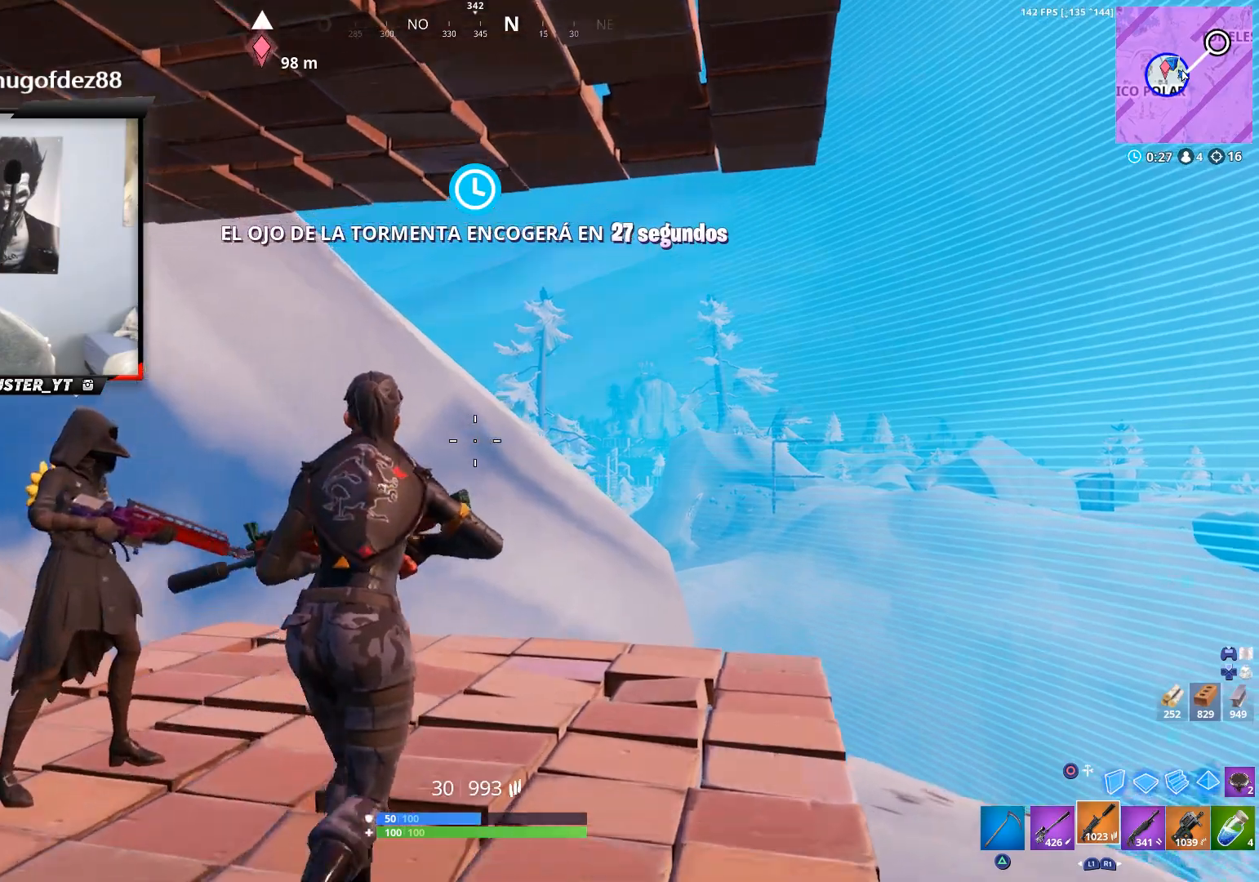
{"buttons": [], "left_stick": "up-right", "right_stick": "center", "events": [[133, "right_stick", "down"], [400, "right_stick", "center"]]}
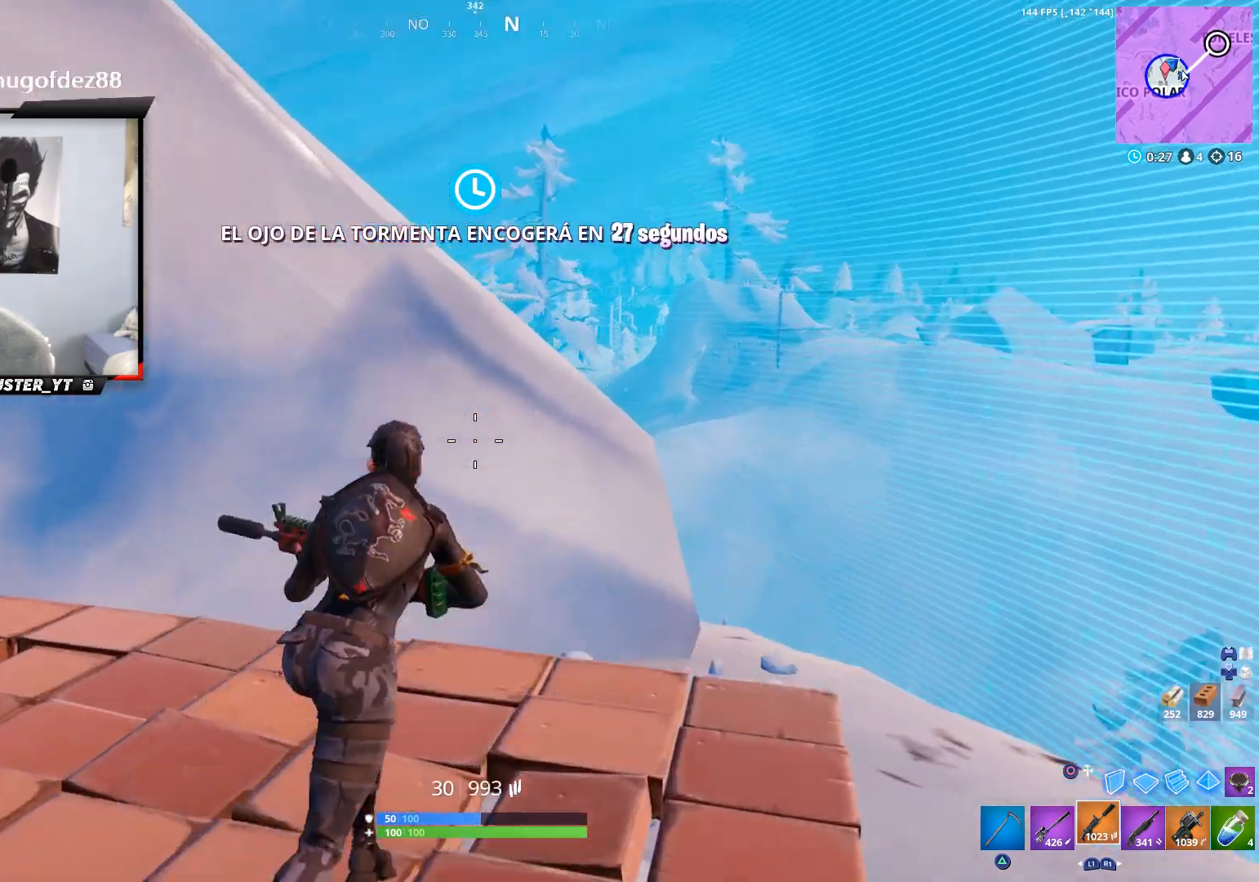
{"buttons": [], "left_stick": "up", "right_stick": "down-left", "events": [[333, "left_stick", "center"], [400, "left_stick", "up-left"], [467, "left_stick", "up"], [467, "right_stick", "down-left"]]}
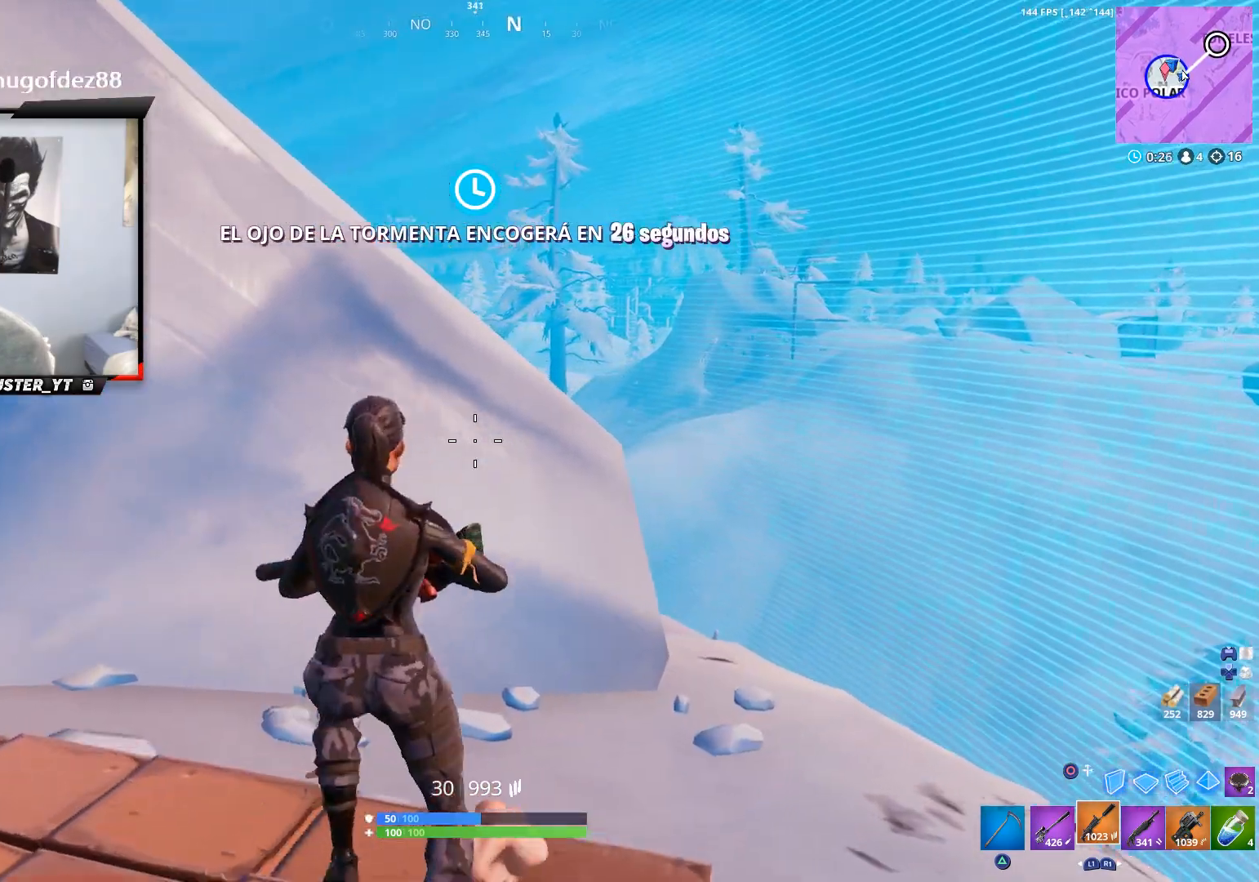
{"buttons": [], "left_stick": "down", "right_stick": "down-left", "events": [[133, "right_stick", "center"], [167, "left_stick", "down"], [233, "left_stick", "down-left"], [333, "right_stick", "down-left"], [500, "left_stick", "down"]]}
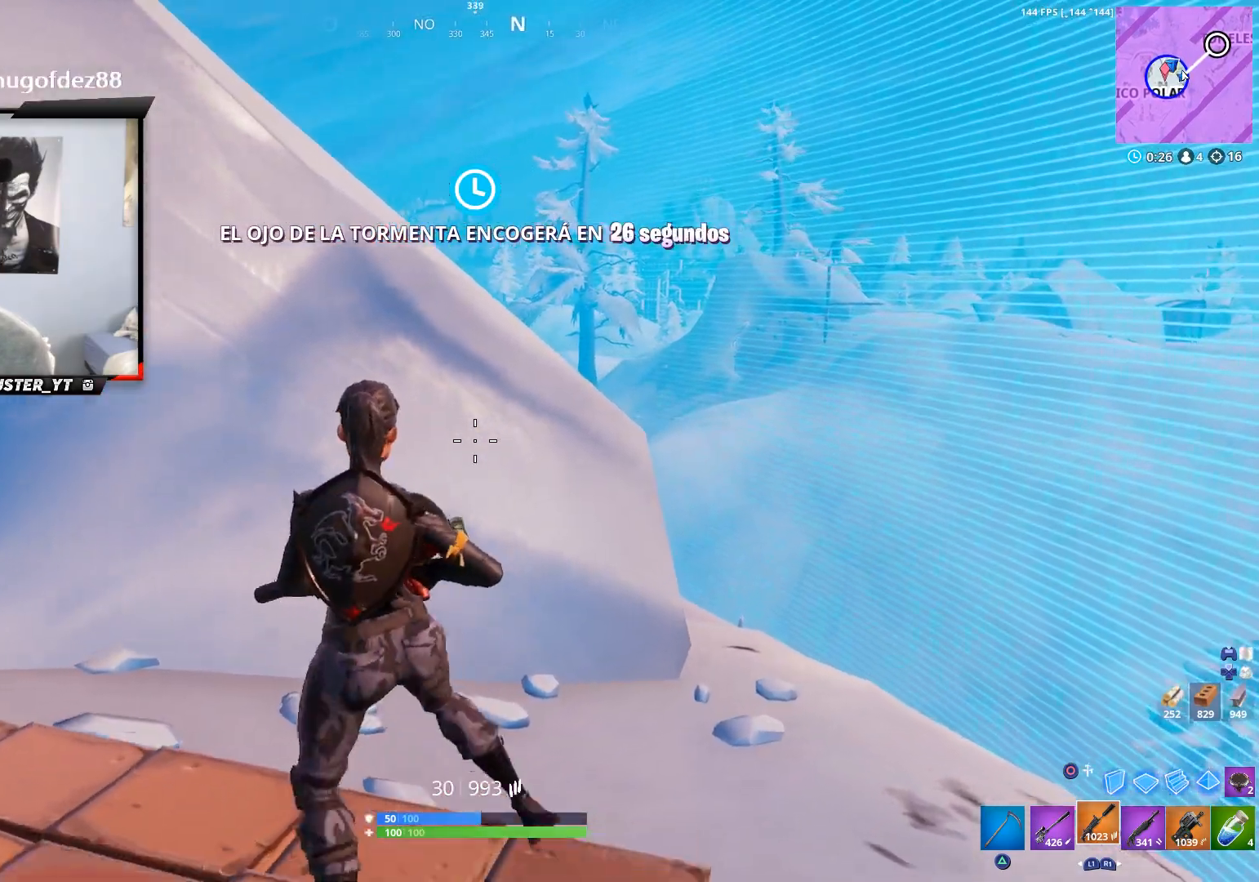
{"buttons": [], "left_stick": "up", "right_stick": "center", "events": [[67, "right_stick", "center"], [267, "left_stick", "down-left"], [400, "left_stick", "up"]]}
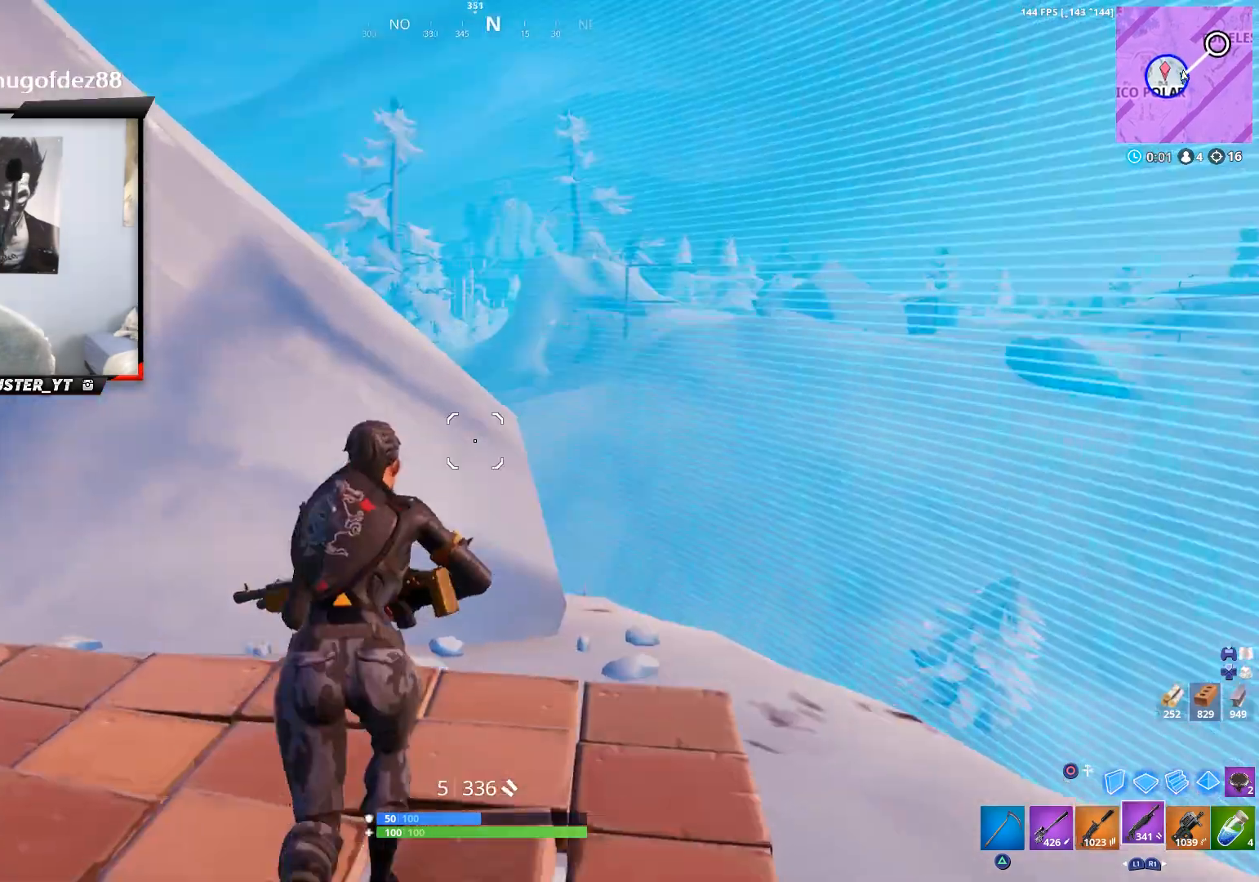
{"buttons": [], "left_stick": "up", "right_stick": "center", "events": [[33, "right_stick", "down"], [133, "CIRCLE", "down"], [167, "CIRCLE", "up"], [167, "right_stick", "center"], [267, "R1", "down"], [367, "R1", "up"], [400, "right_stick", "up-right"], [500, "right_stick", "center"]]}
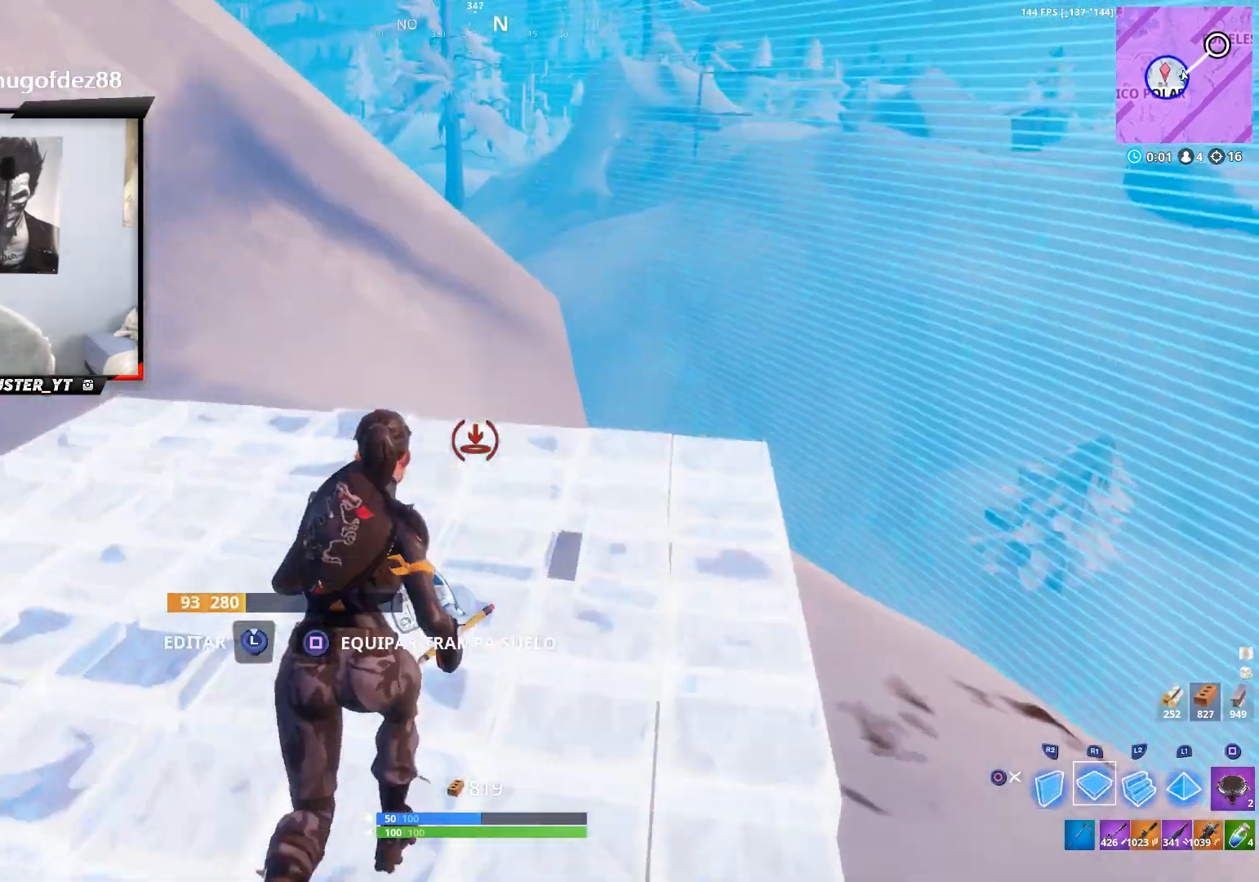
{"buttons": [], "left_stick": "up", "right_stick": "left", "events": [[100, "right_stick", "up"], [300, "L2", "down"], [300, "right_stick", "center"], [367, "CIRCLE", "down"], [433, "L2", "up"], [467, "CIRCLE", "up"], [500, "right_stick", "left"]]}